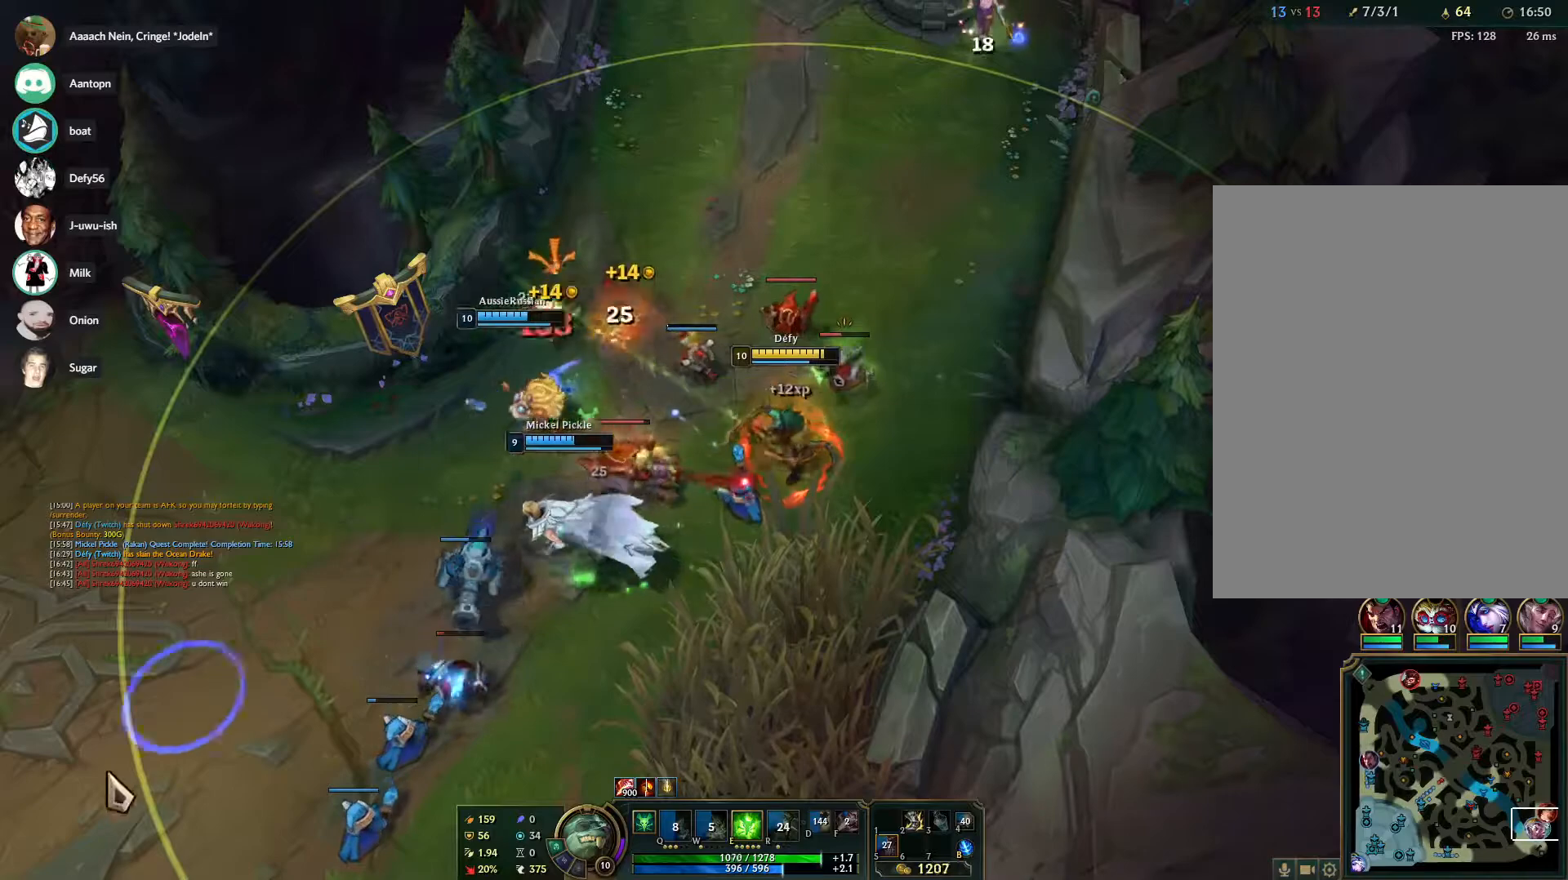
Gameplay with keyboard and mouse; each line is a JSON object with the keys and mouse buttons held at the frame after it. "events" lists presses ("down") and releases ("up") of "1", "2", "3", "4", "5", "a", "alt", "b", "c", "ctrl", "d", "e", "f", "g", "q", "r", "s", "shift", "space", "t", "tab", "tilde", "v", "w", "x", "z", "mouse_left", "mouse_wheel", "mouse_right", "mouse_mb4" and "mouse_mb5" between this image and that frame as [ms after this image, input, new state], when the widget could be followed in between. "mouse_left", "mouse_wheel", "mouse_right", "mouse_mb4", "mouse_mb5" = the "left", "wheel", "right", "mb4", "mb5" buttons of the "mouse" list. No other keys are recorded. "wheel" means that the mouse wheel is clicked or scrolled. Mouse movement is not recorded.
{"keys": [], "mouse": [], "events": [[17, "mouse_right", "down"], [117, "mouse_right", "up"], [250, "s", "down"], [350, "s", "up"]]}
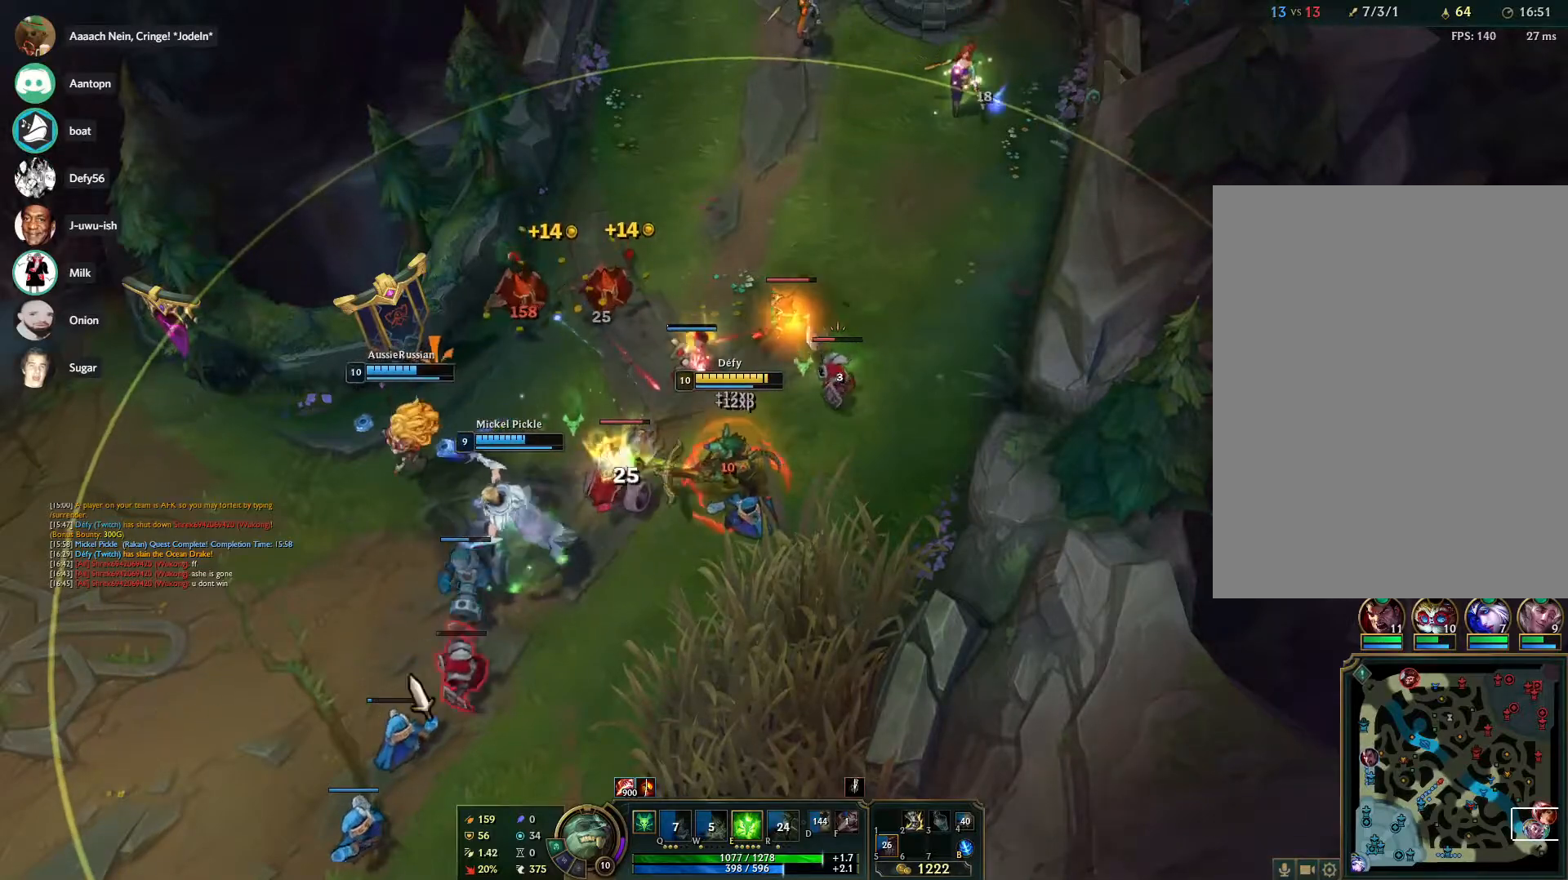
{"keys": [], "mouse": [], "events": [[83, "mouse_right", "down"], [217, "mouse_right", "up"], [367, "s", "down"], [467, "s", "up"]]}
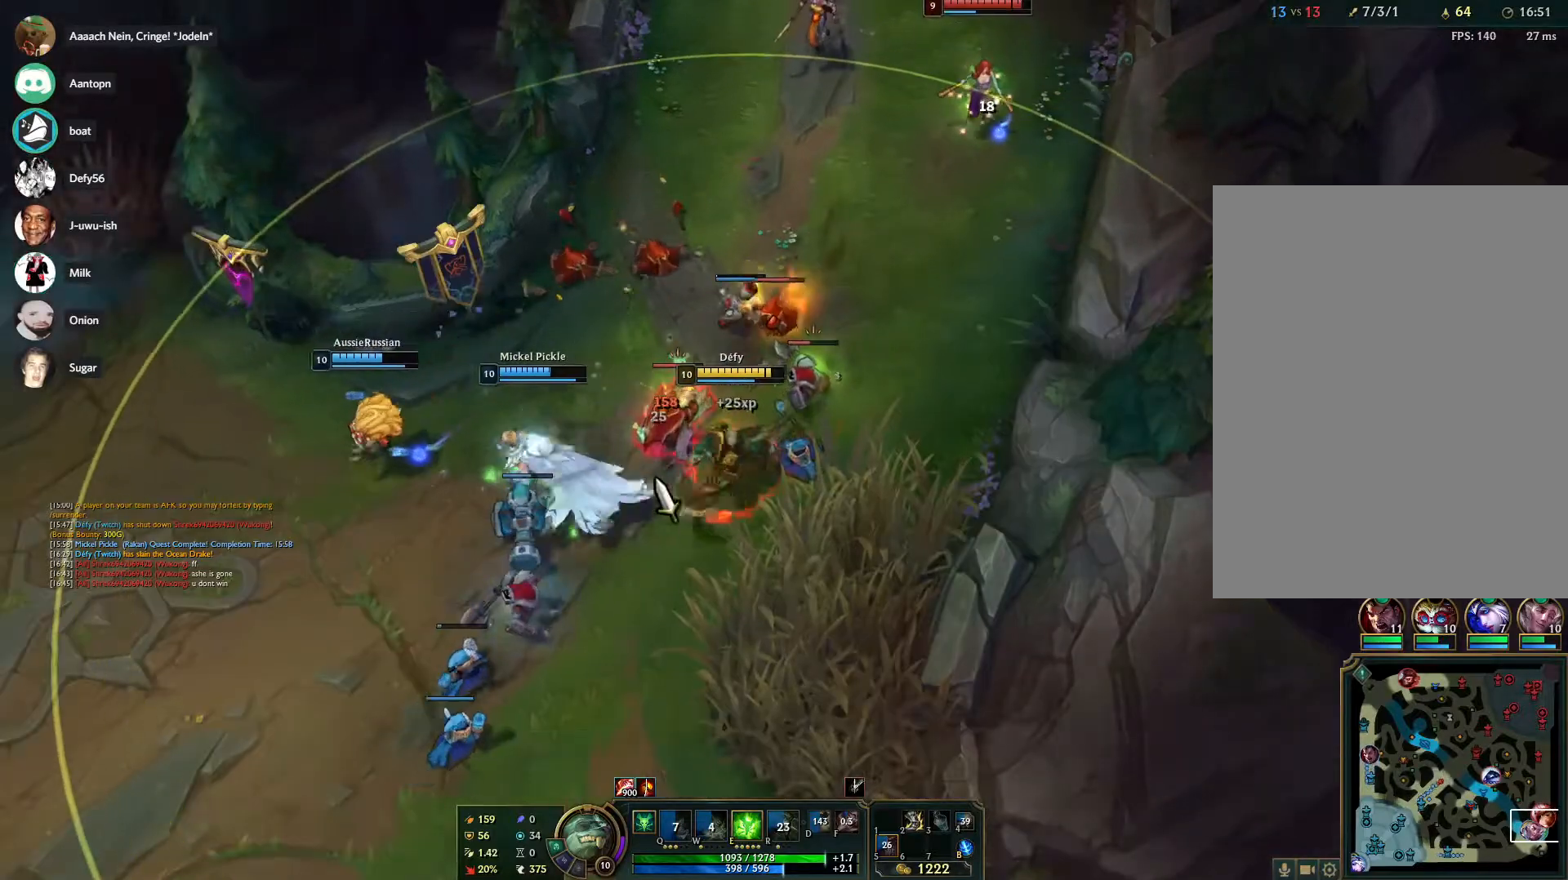
{"keys": [], "mouse": [], "events": [[233, "mouse_right", "down"], [333, "mouse_right", "up"]]}
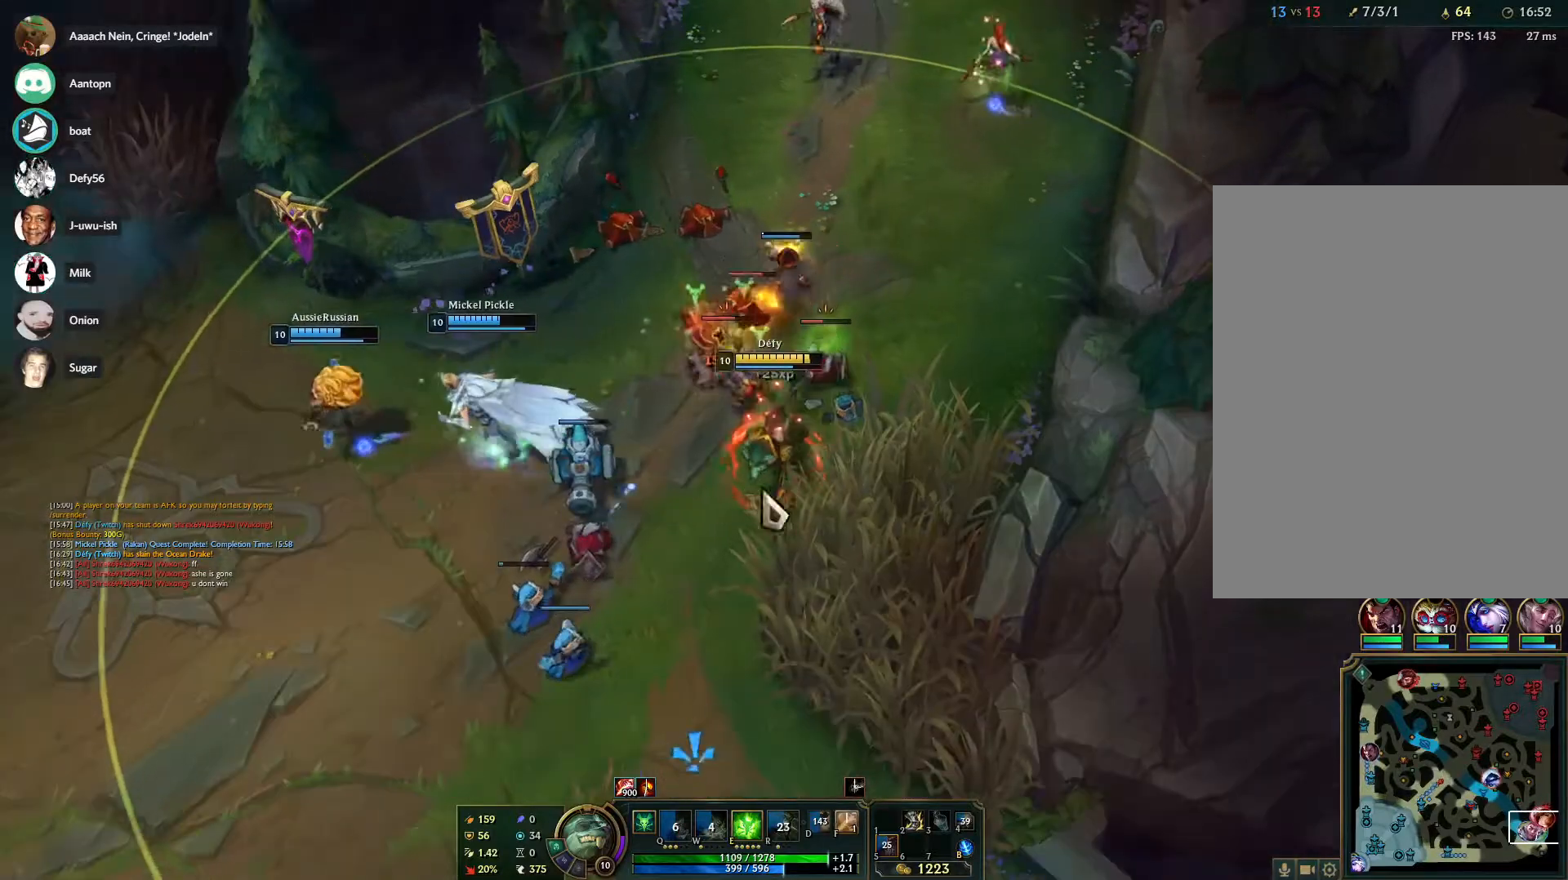
{"keys": [], "mouse": ["right"], "events": [[67, "s", "down"], [167, "s", "up"], [400, "mouse_right", "down"]]}
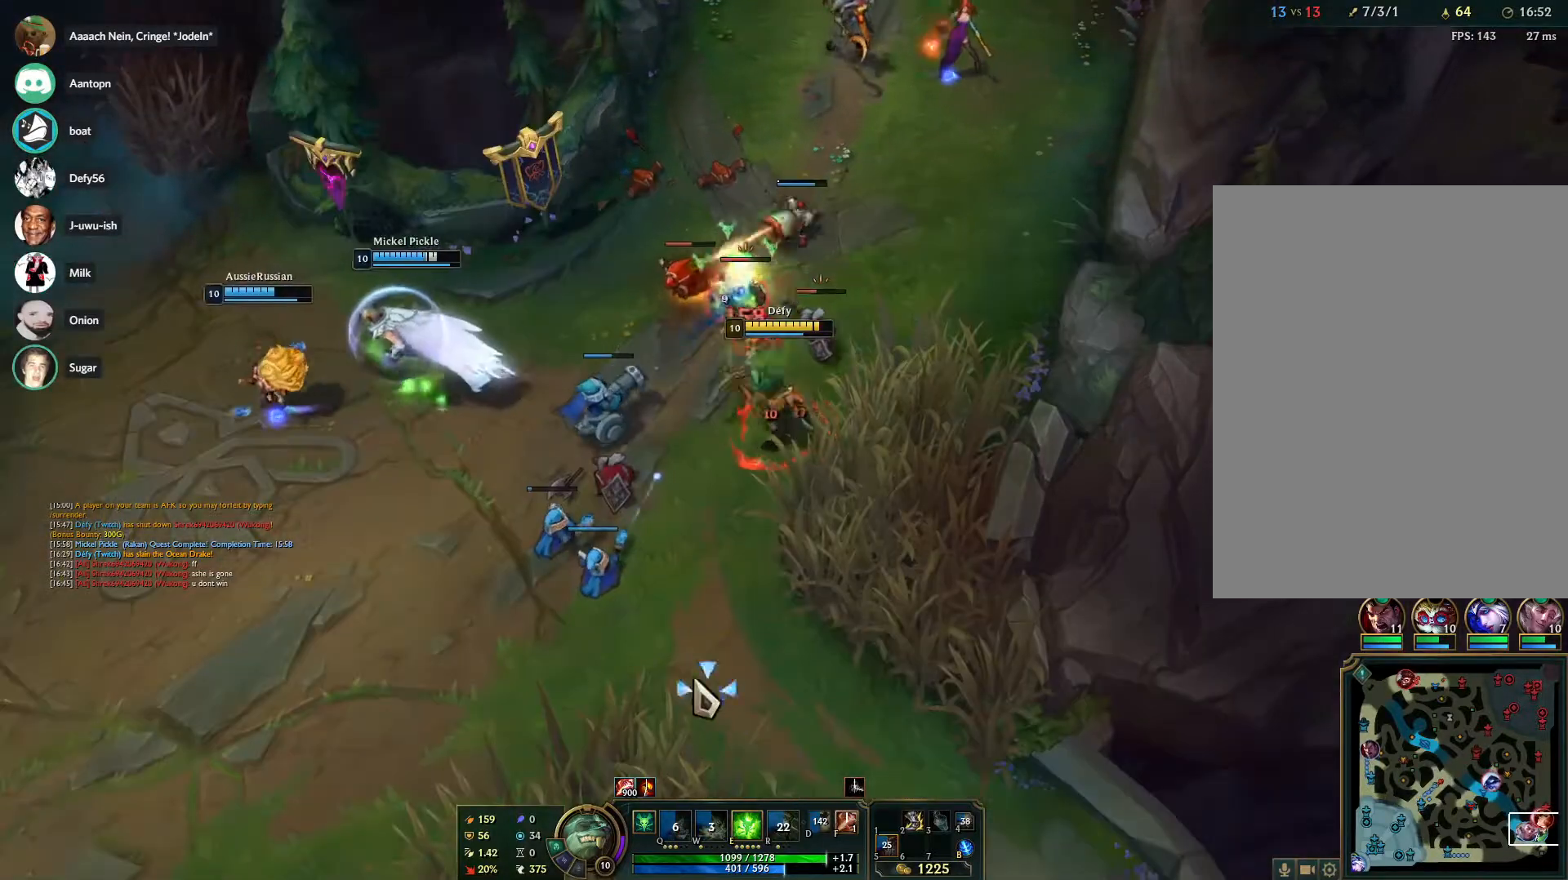
{"keys": ["s"], "mouse": [], "events": [[33, "mouse_right", "up"], [267, "s", "down"], [367, "s", "up"], [467, "s", "down"]]}
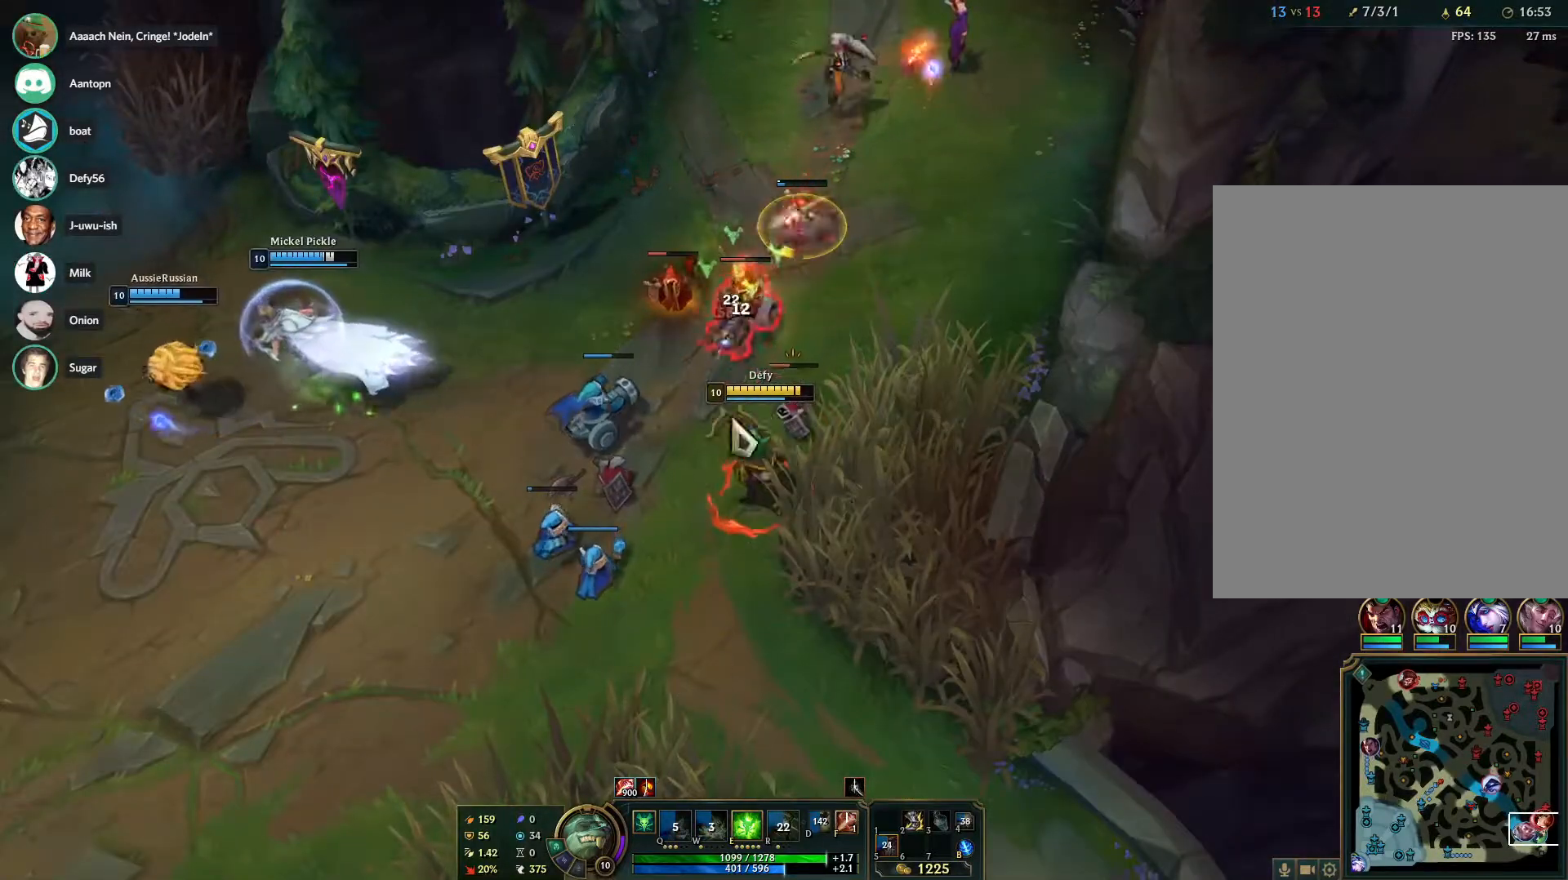
{"keys": [], "mouse": [], "events": [[50, "s", "up"], [100, "mouse_right", "down"], [200, "mouse_right", "up"], [383, "s", "down"], [467, "s", "up"]]}
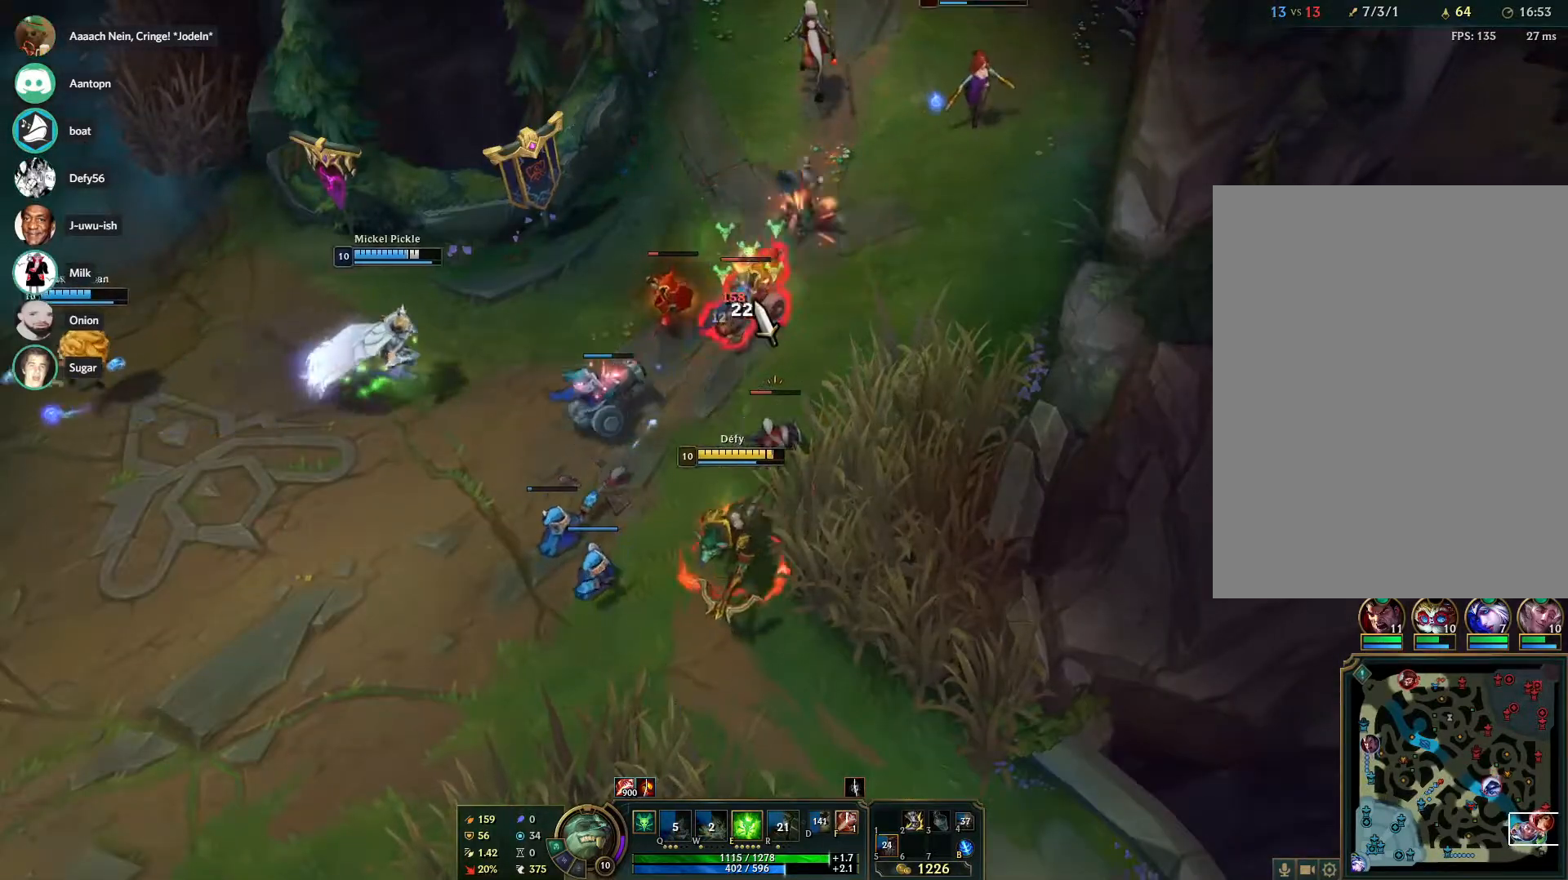
{"keys": ["s"], "mouse": [], "events": [[67, "s", "down"], [167, "s", "up"], [250, "mouse_right", "down"], [400, "mouse_right", "up"], [483, "s", "down"]]}
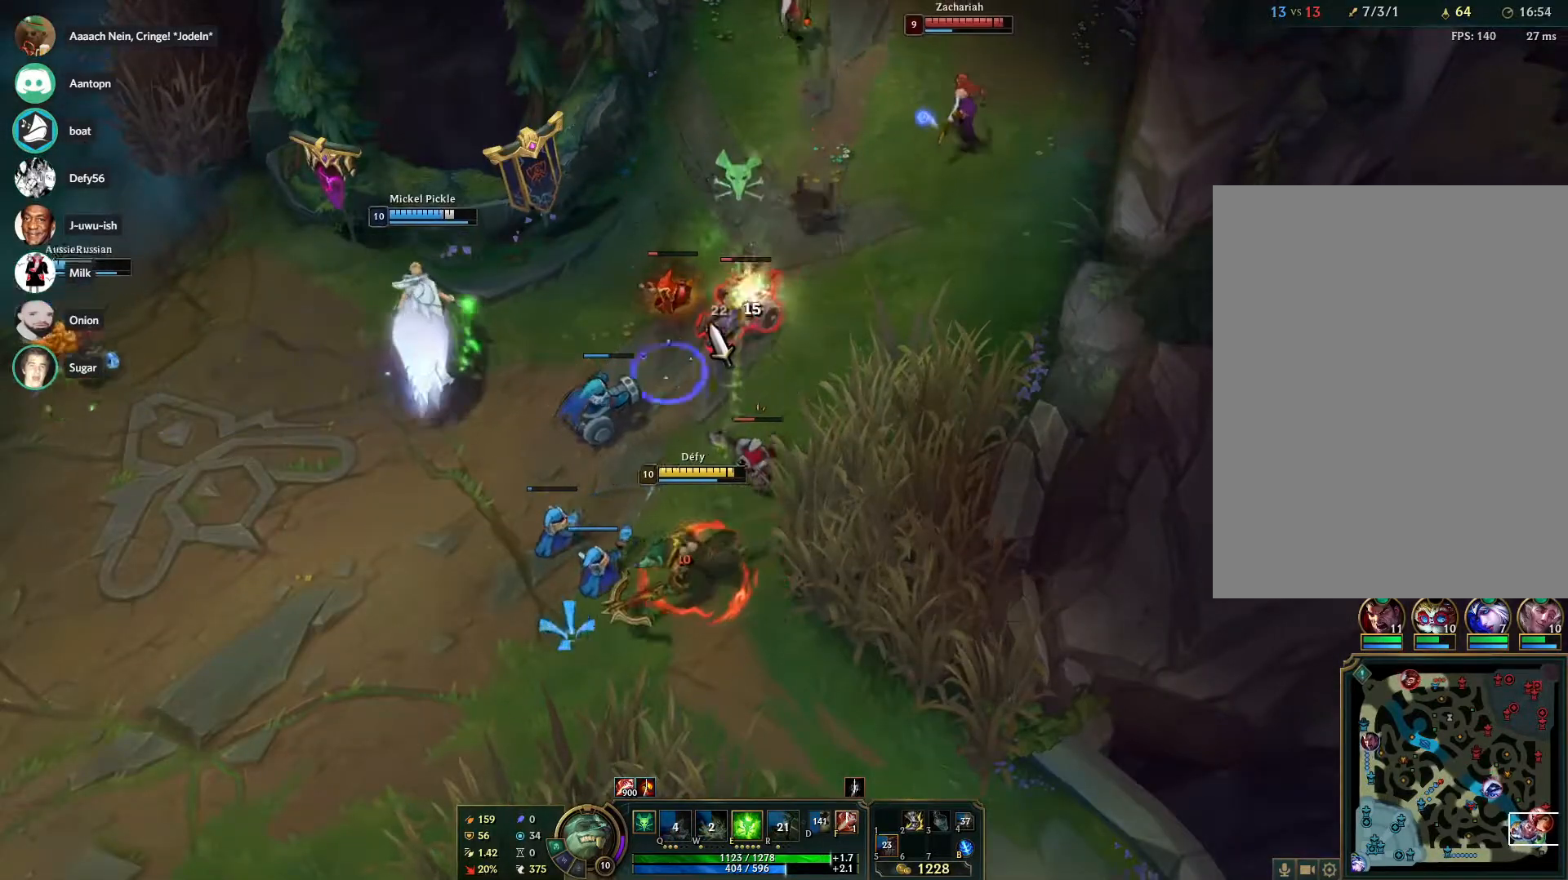
{"keys": [], "mouse": [], "events": [[33, "s", "up"], [133, "s", "down"], [233, "s", "up"]]}
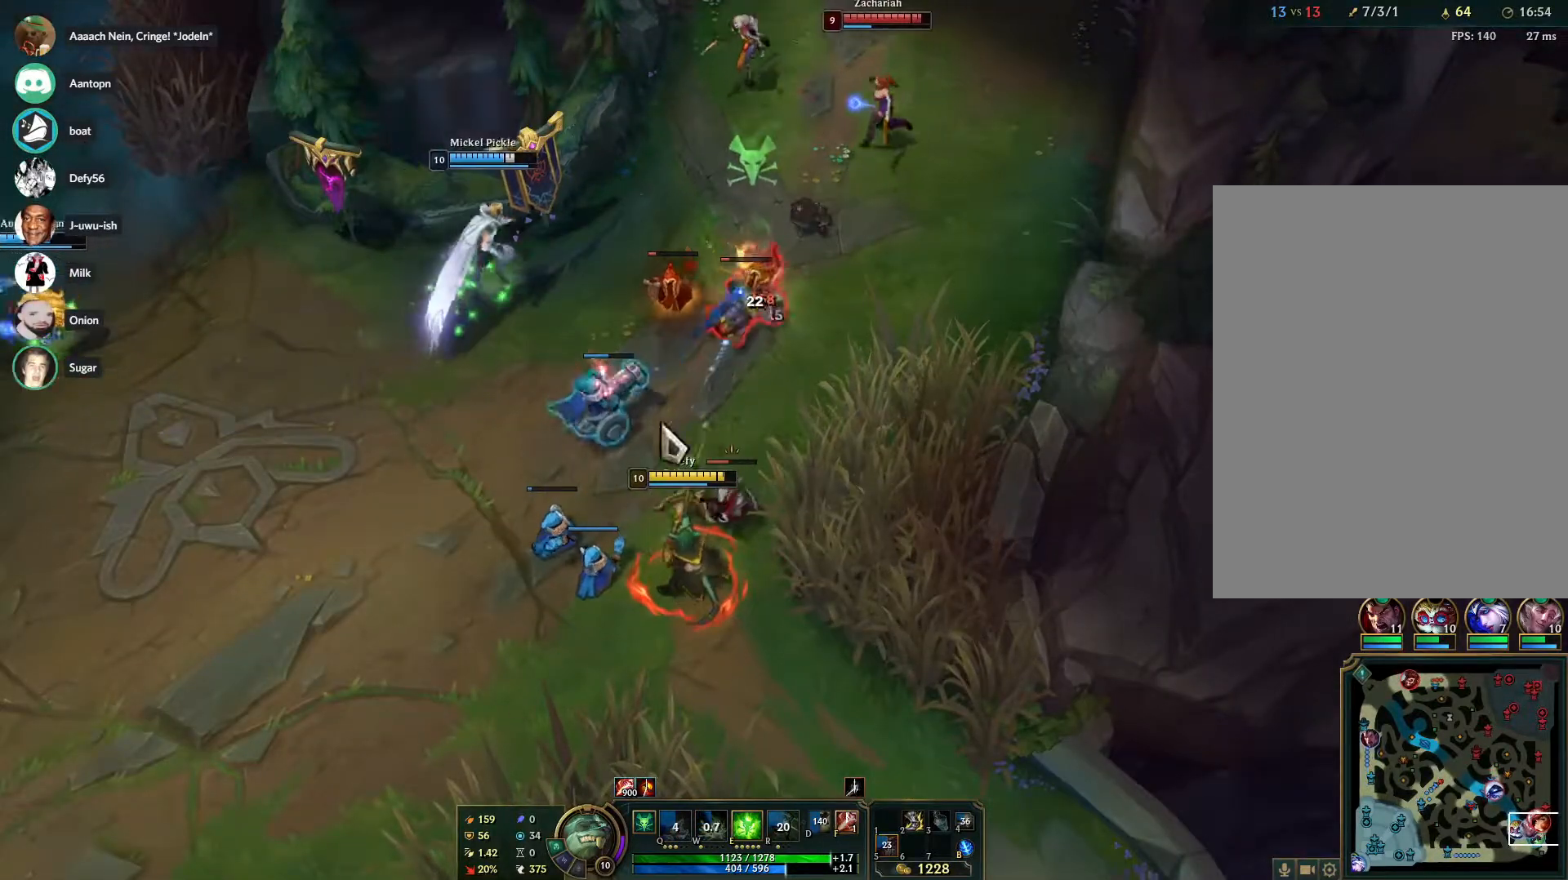
{"keys": ["tab"], "mouse": ["right"], "events": [[50, "e", "down"], [150, "e", "up"], [150, "tab", "down"], [233, "mouse_right", "down"], [333, "mouse_right", "up"], [383, "mouse_right", "down"]]}
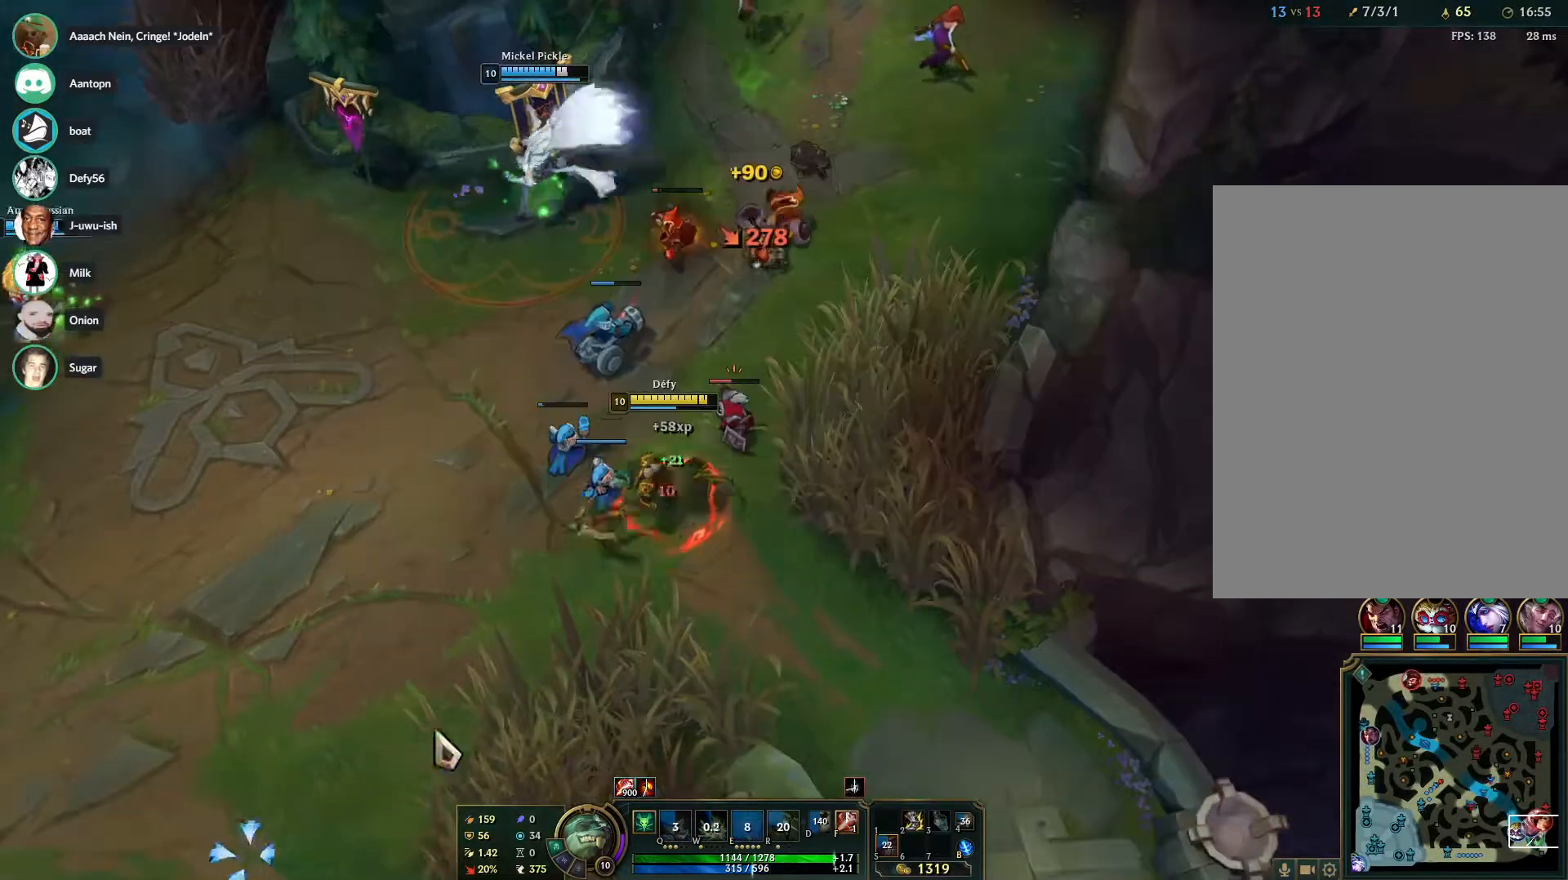
{"keys": [], "mouse": ["right"], "events": [[17, "mouse_right", "up"], [17, "tab", "up"], [67, "s", "down"], [167, "s", "up"], [500, "mouse_right", "down"]]}
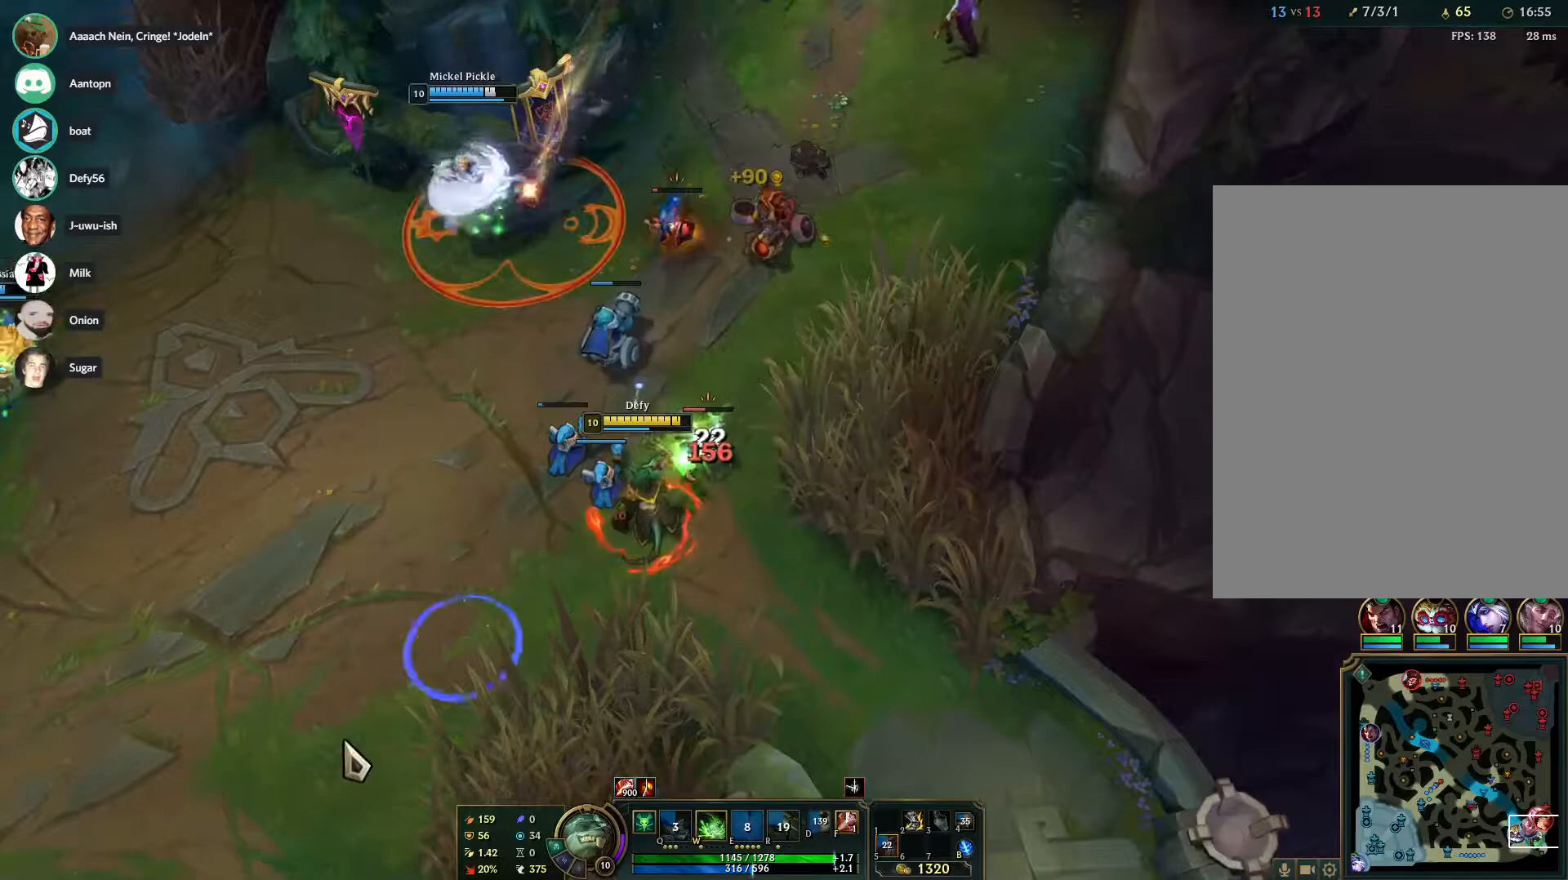
{"keys": [], "mouse": [], "events": [[83, "mouse_right", "up"], [183, "s", "down"], [267, "s", "up"], [367, "s", "down"], [467, "s", "up"]]}
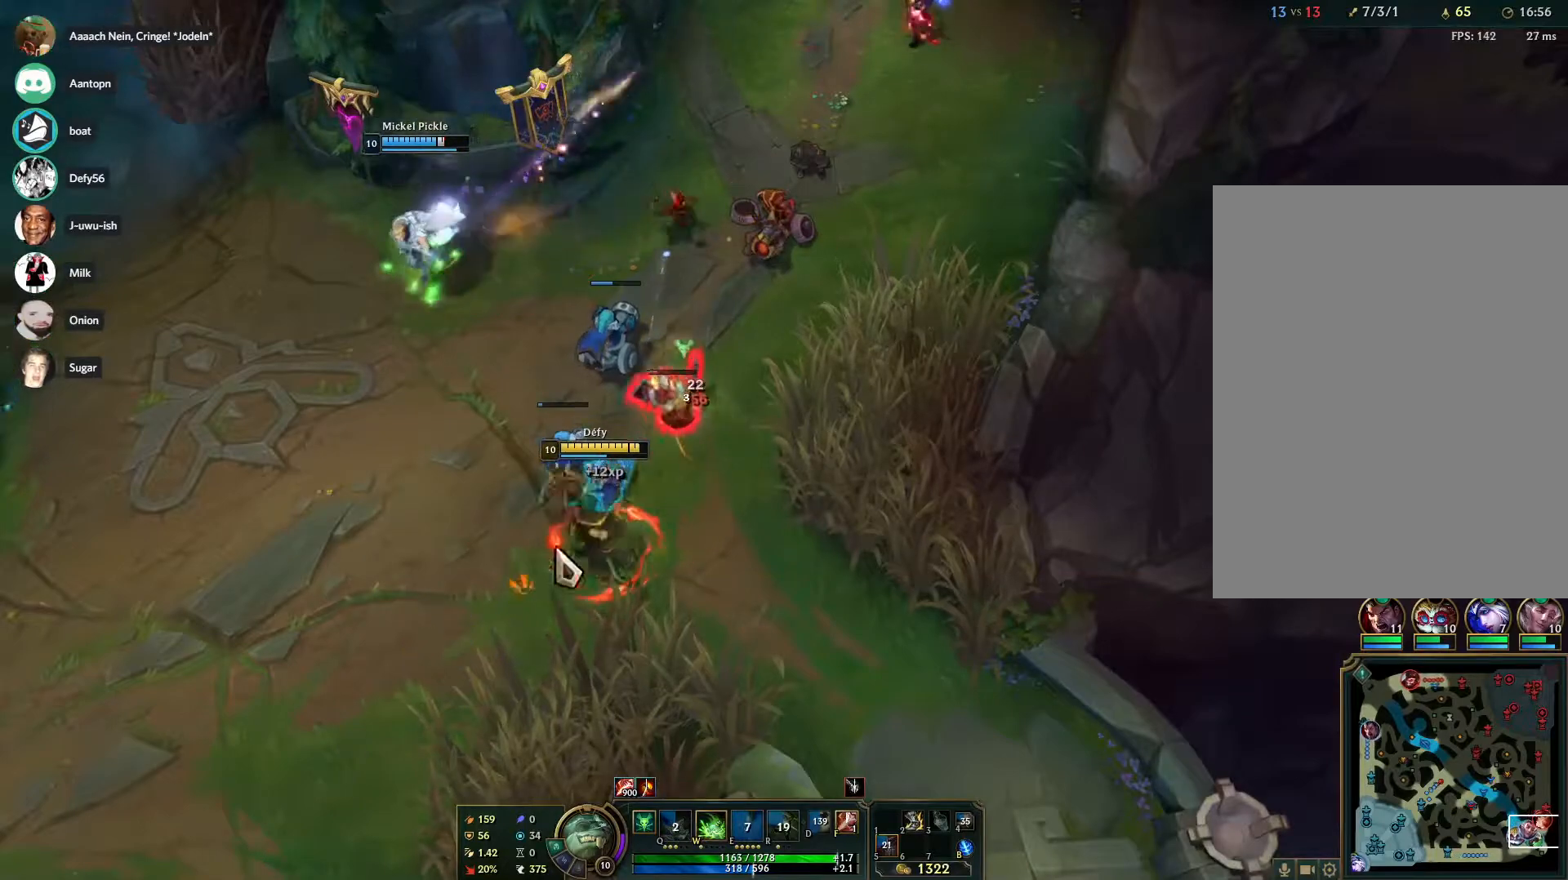
{"keys": [], "mouse": ["right"], "events": [[100, "mouse_right", "down"], [200, "mouse_right", "up"], [233, "mouse_right", "down"], [333, "mouse_right", "up"], [383, "mouse_right", "down"]]}
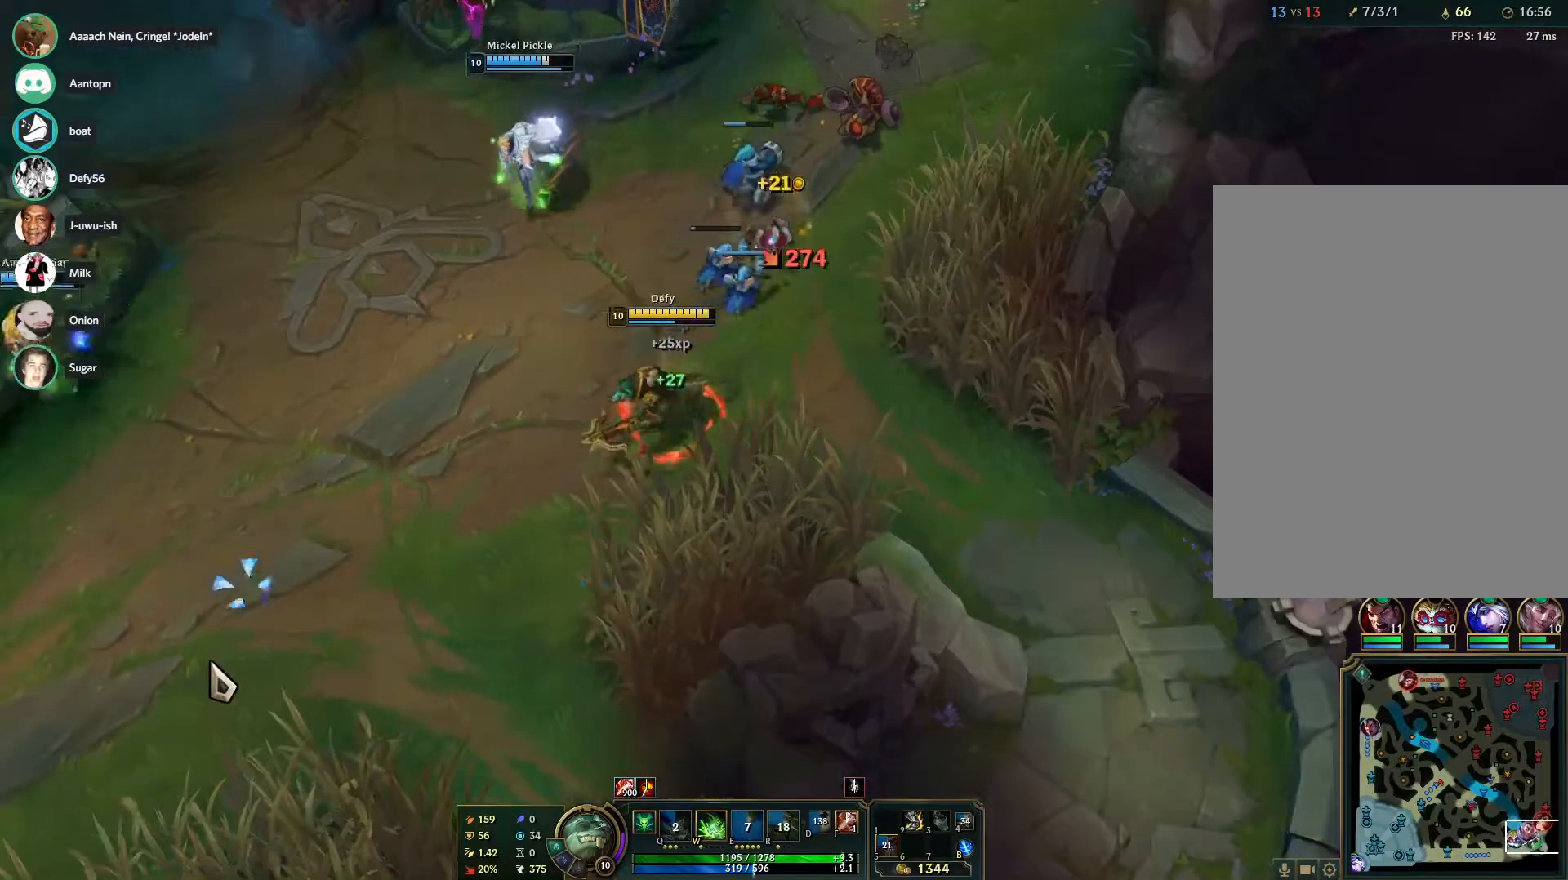
{"keys": [], "mouse": ["right"], "events": [[17, "mouse_right", "up"], [250, "mouse_right", "down"]]}
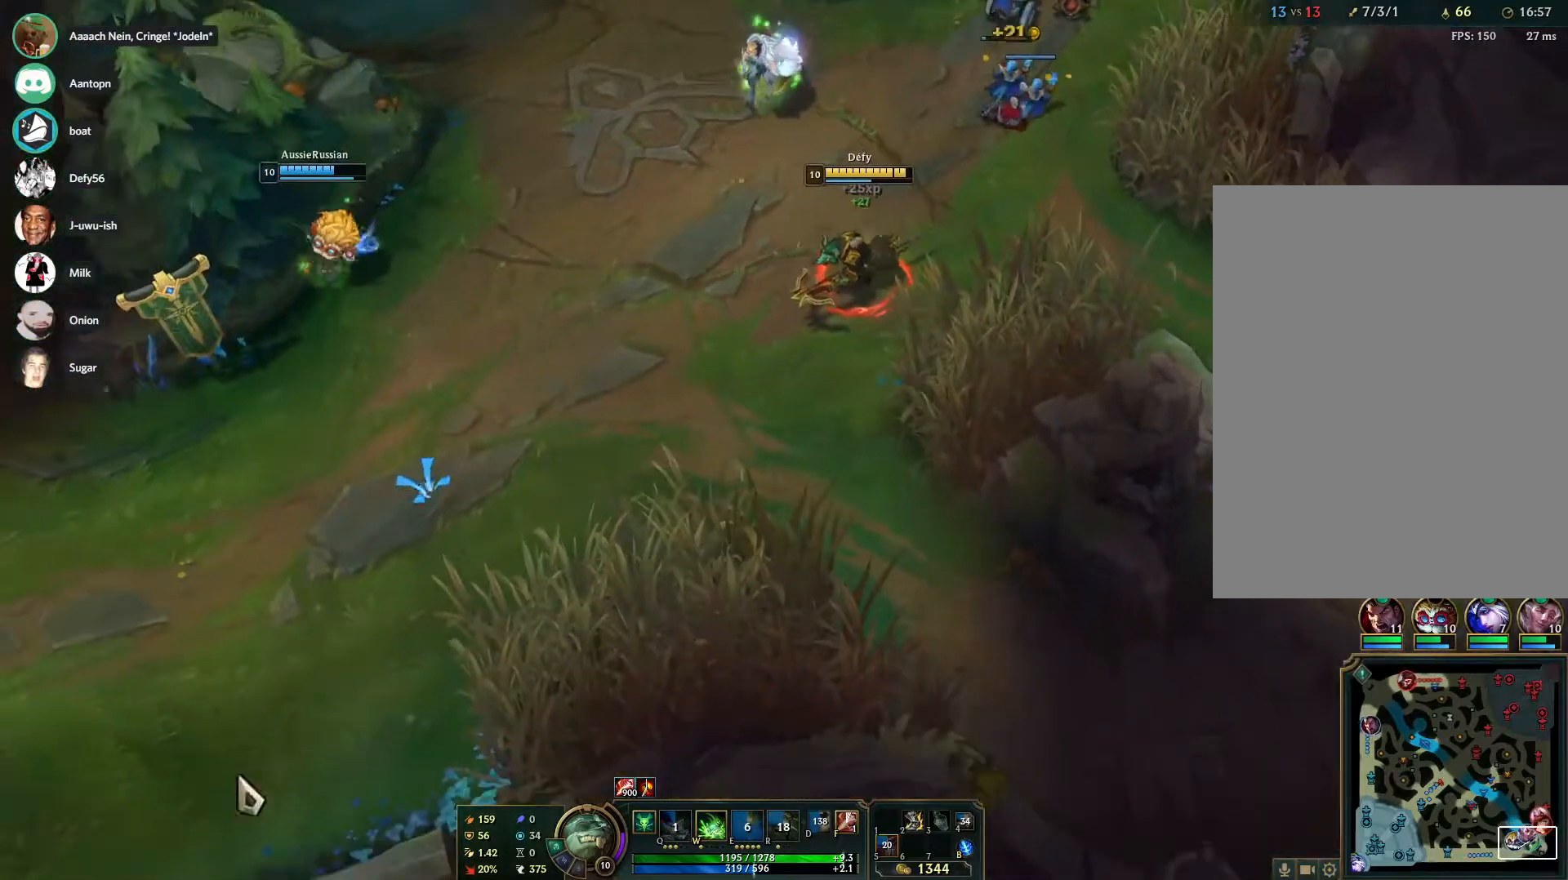
{"keys": [], "mouse": ["right"], "events": [[33, "mouse_right", "up"], [83, "mouse_right", "down"], [217, "mouse_right", "up"], [267, "mouse_right", "down"], [417, "mouse_right", "up"], [467, "mouse_right", "down"]]}
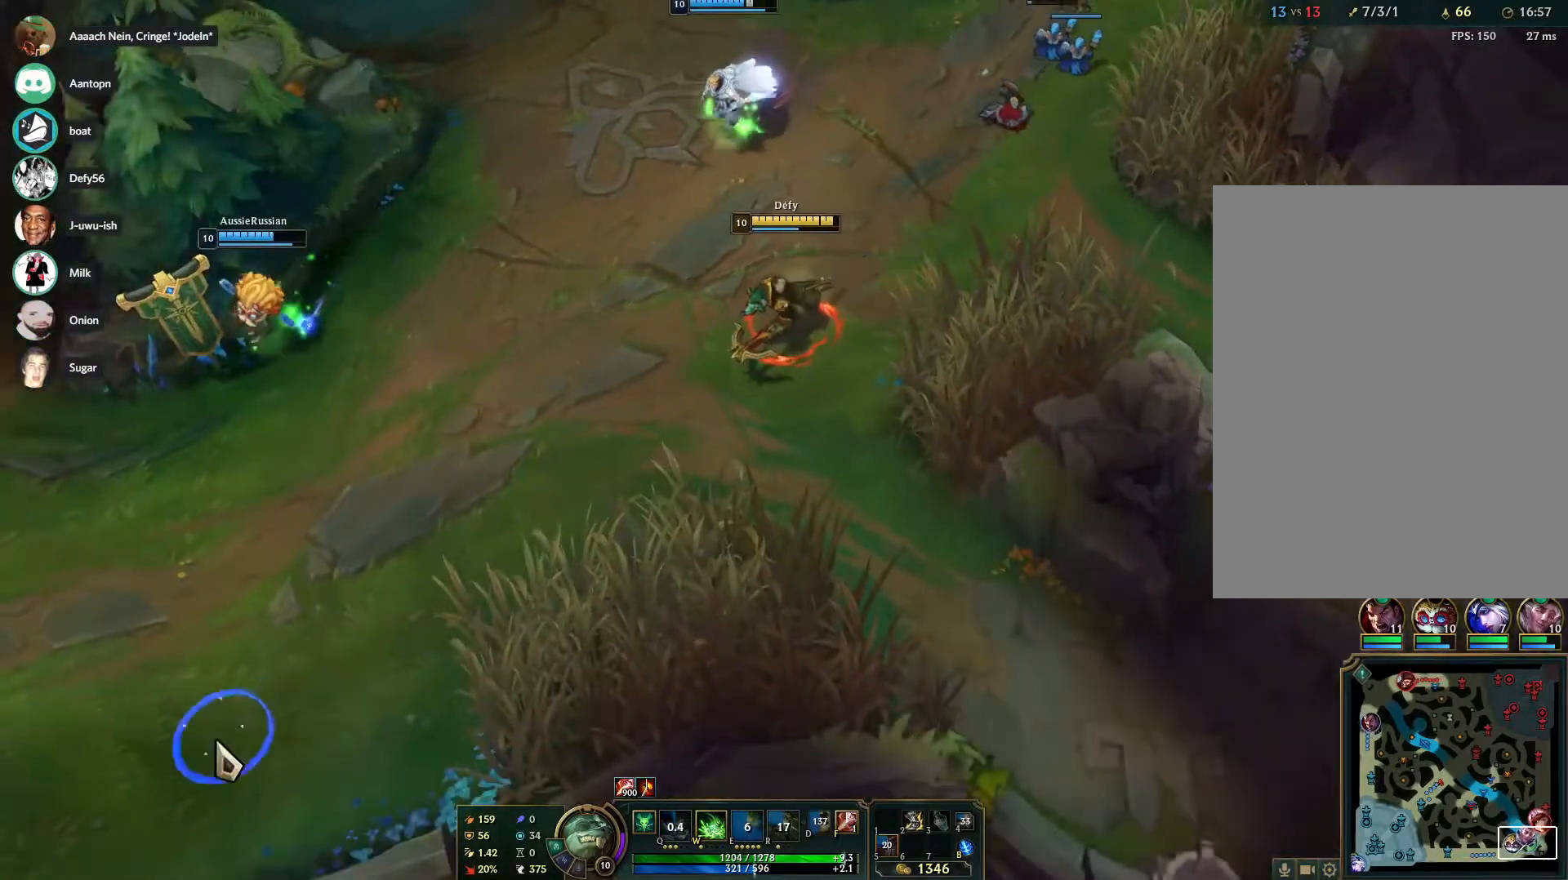
{"keys": [], "mouse": [], "events": [[100, "mouse_right", "up"]]}
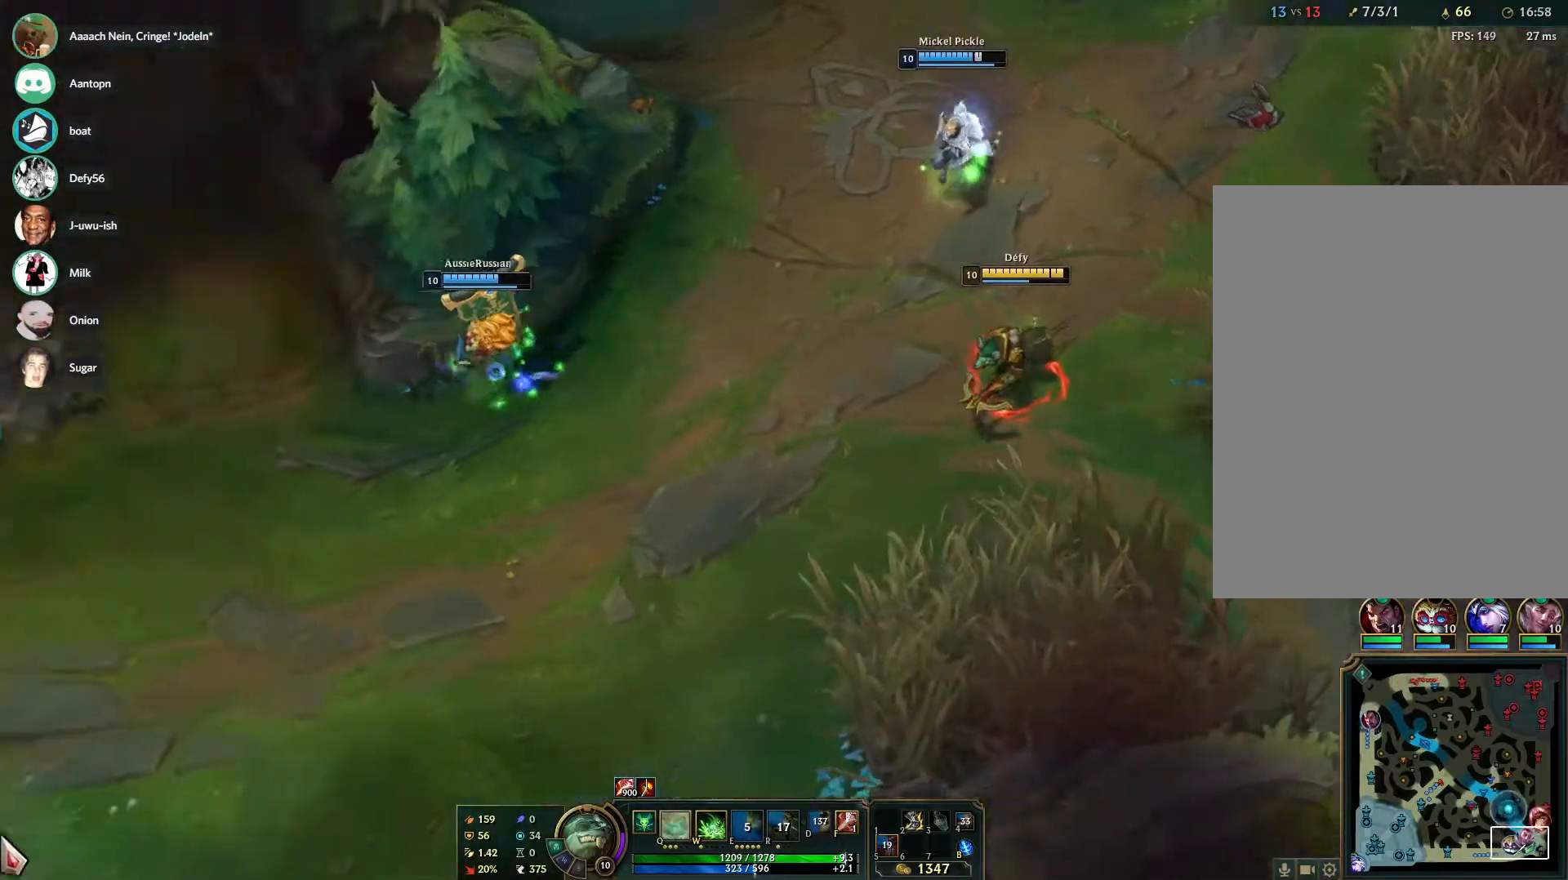
{"keys": [], "mouse": ["right"], "events": [[117, "mouse_right", "down"], [217, "mouse_right", "up"], [300, "mouse_right", "down"], [400, "mouse_right", "up"], [483, "mouse_right", "down"]]}
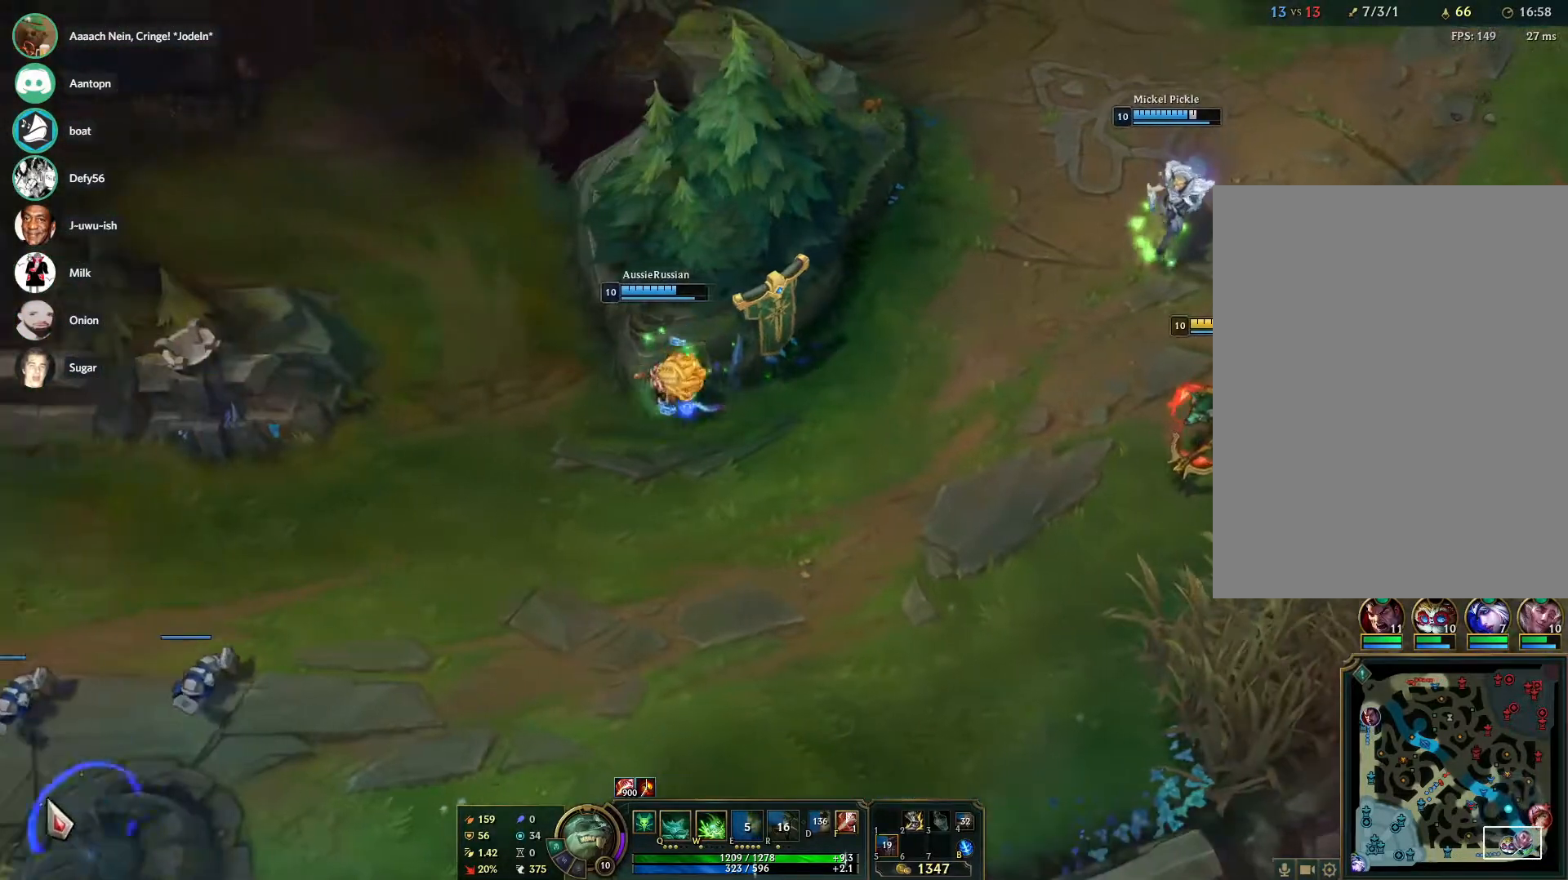
{"keys": [], "mouse": [], "events": [[133, "mouse_right", "up"]]}
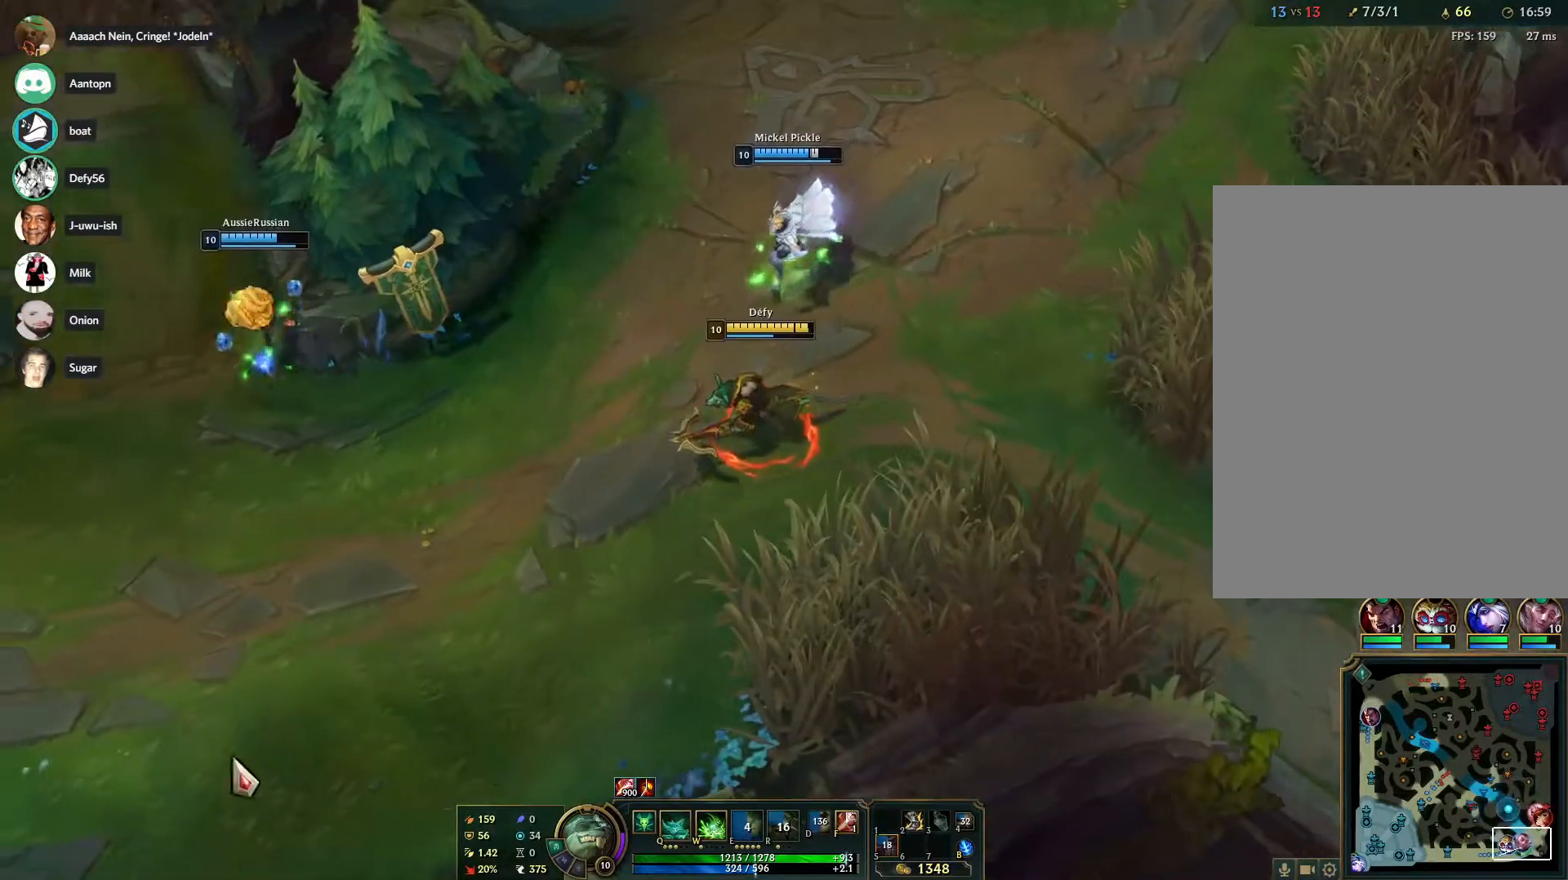
{"keys": ["tab"], "mouse": [], "events": [[50, "mouse_right", "down"], [50, "tab", "down"], [200, "mouse_right", "up"], [283, "mouse_right", "down"], [333, "mouse_right", "up"]]}
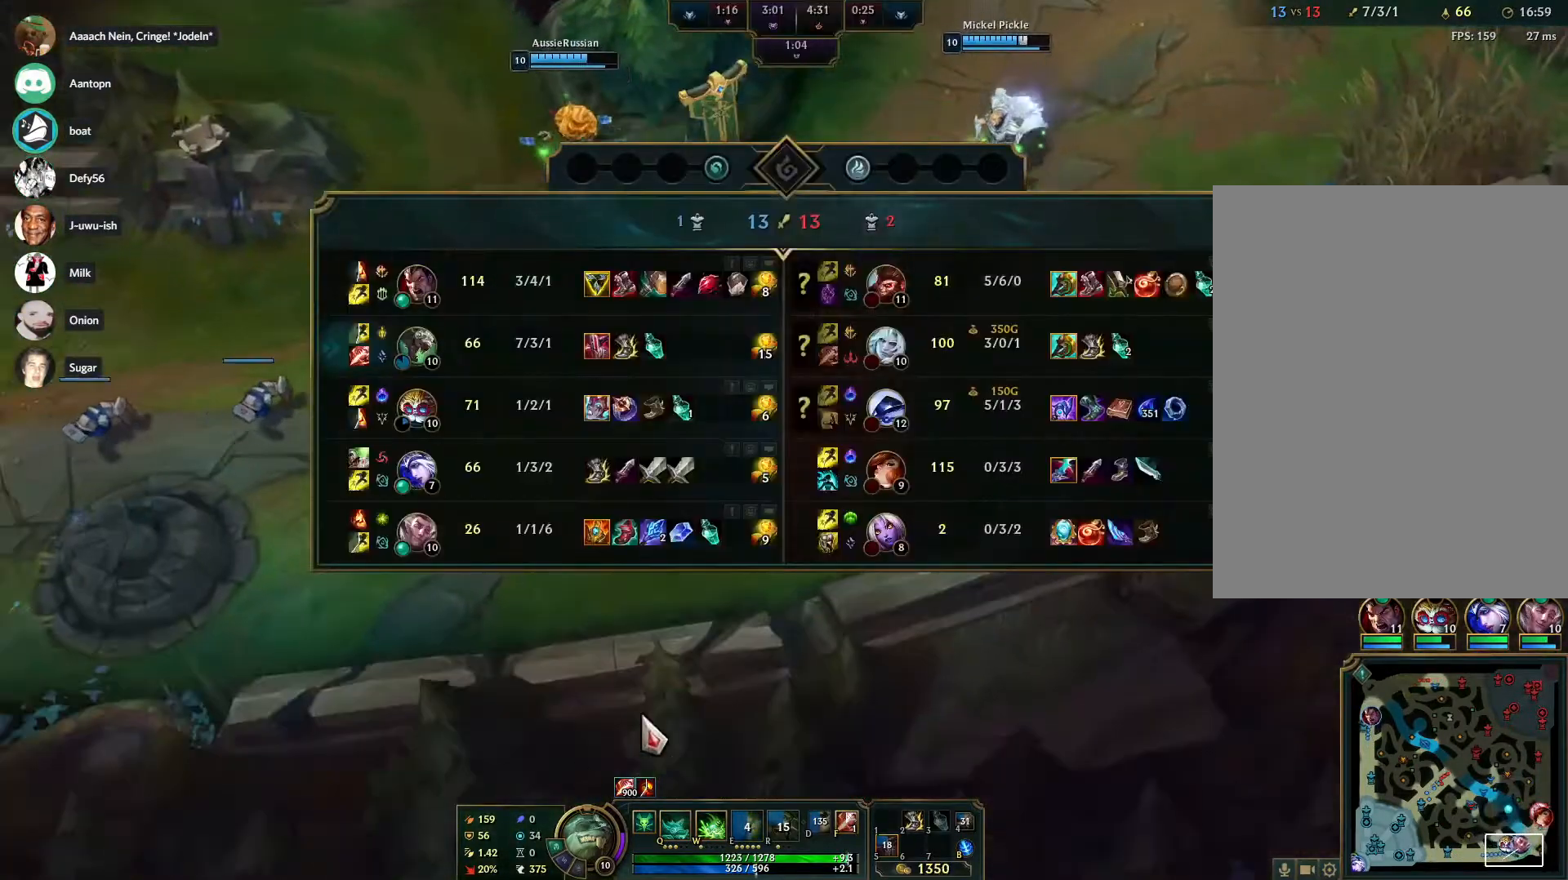
{"keys": ["z"], "mouse": [], "events": [[250, "mouse_right", "down"], [250, "tab", "up"], [350, "mouse_right", "up"], [450, "mouse_right", "down"], [450, "z", "down"], [500, "mouse_right", "up"]]}
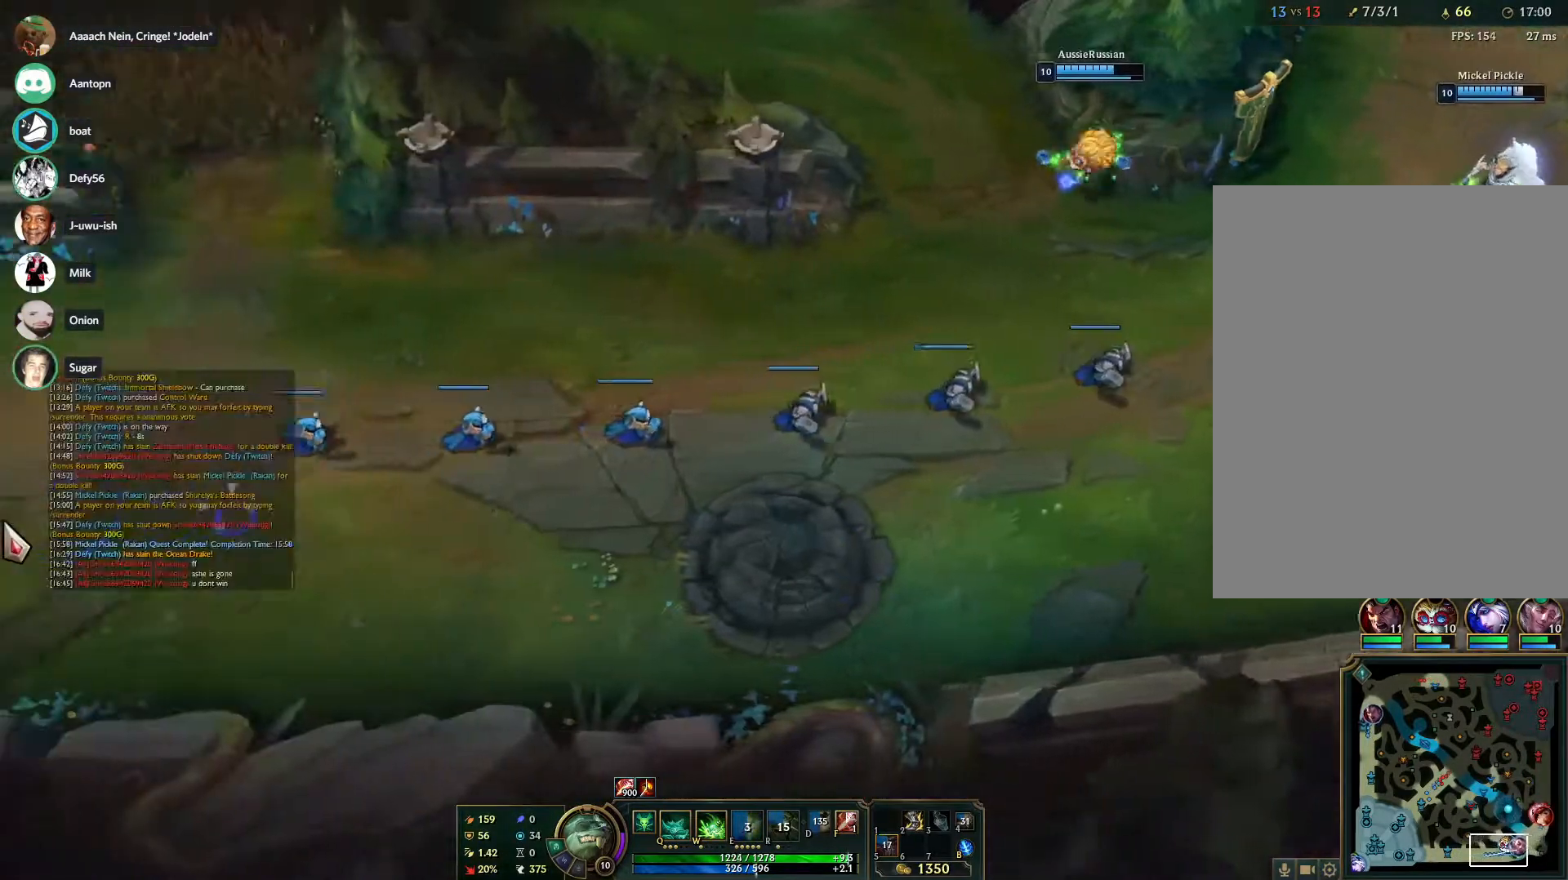
{"keys": ["z"], "mouse": [], "events": [[83, "mouse_right", "down"], [217, "mouse_right", "up"], [267, "mouse_right", "down"], [367, "mouse_right", "up"]]}
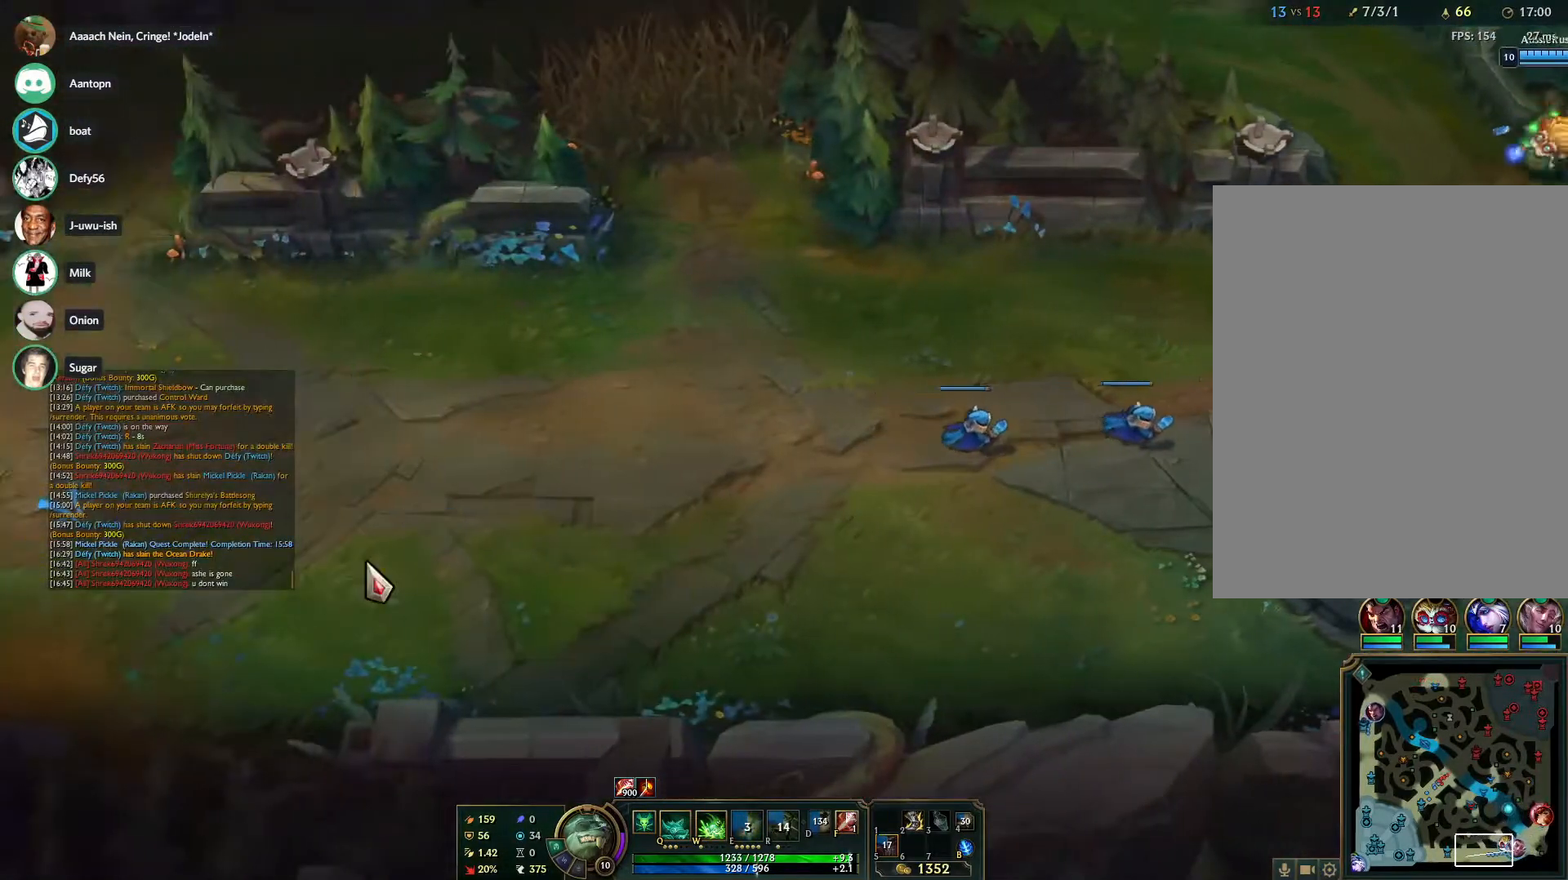
{"keys": ["z"], "mouse": [], "events": [[250, "mouse_right", "down"], [333, "mouse_right", "up"]]}
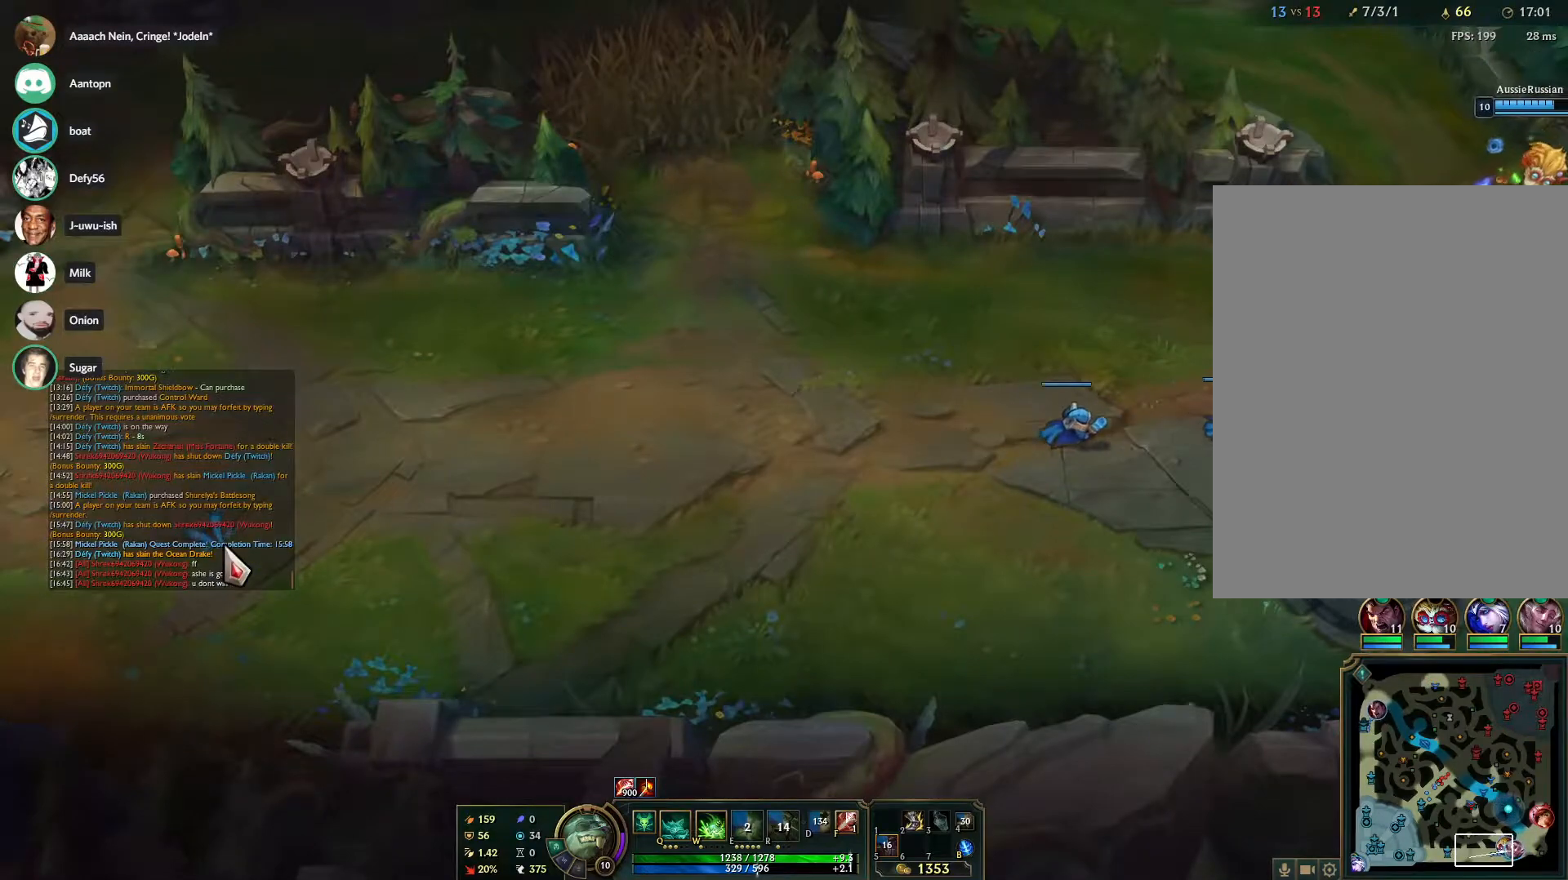
{"keys": ["z"], "mouse": ["right"], "events": [[300, "mouse_right", "down"], [350, "mouse_right", "up"], [450, "mouse_right", "down"]]}
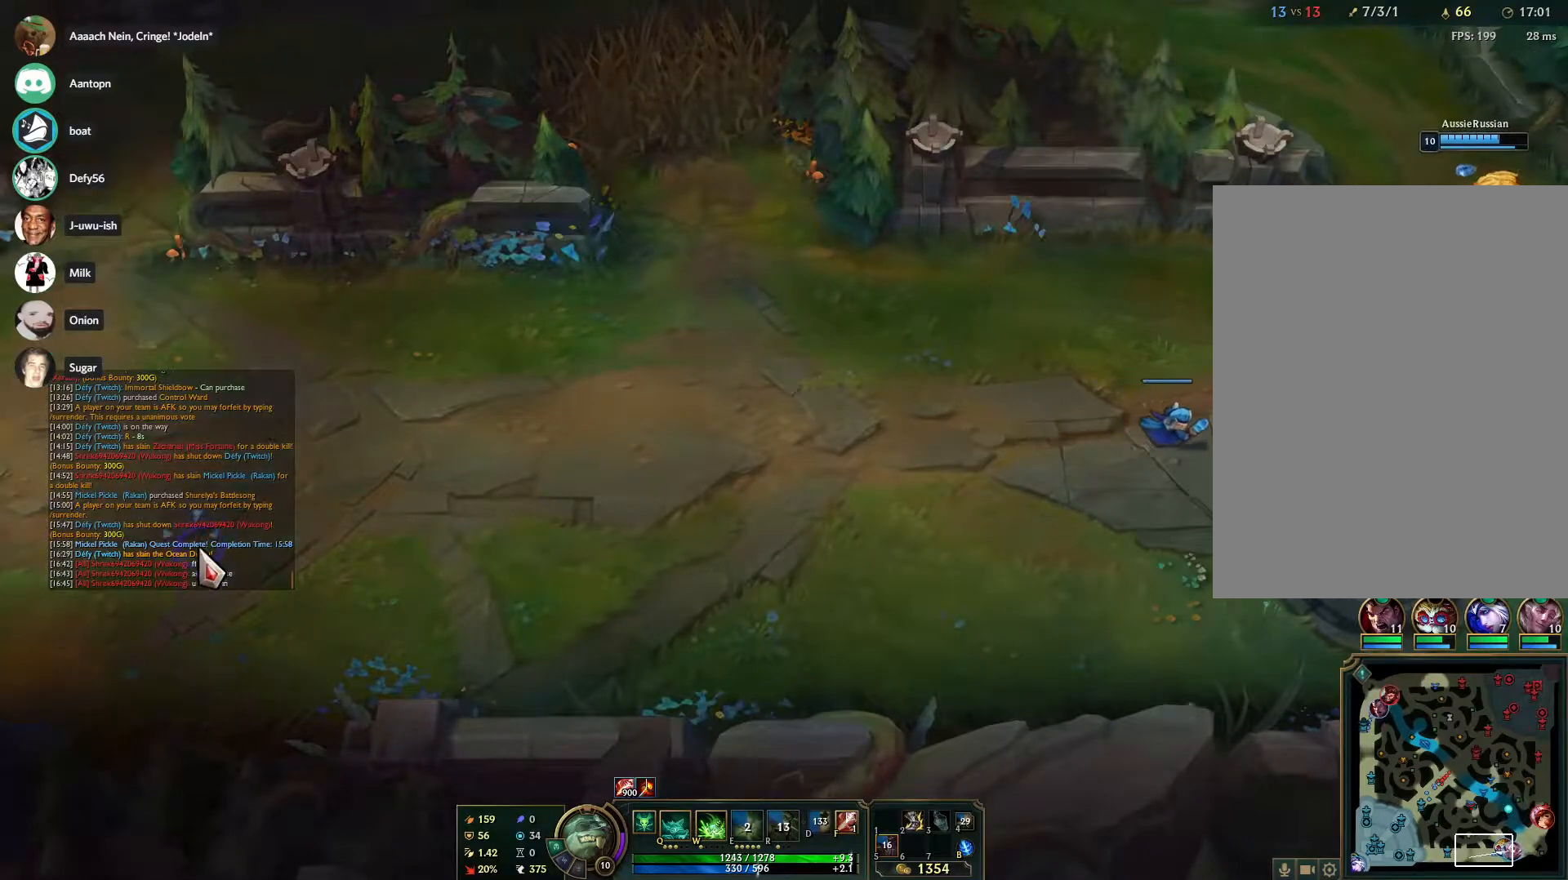
{"keys": [], "mouse": [], "events": [[33, "mouse_right", "up"], [83, "z", "up"]]}
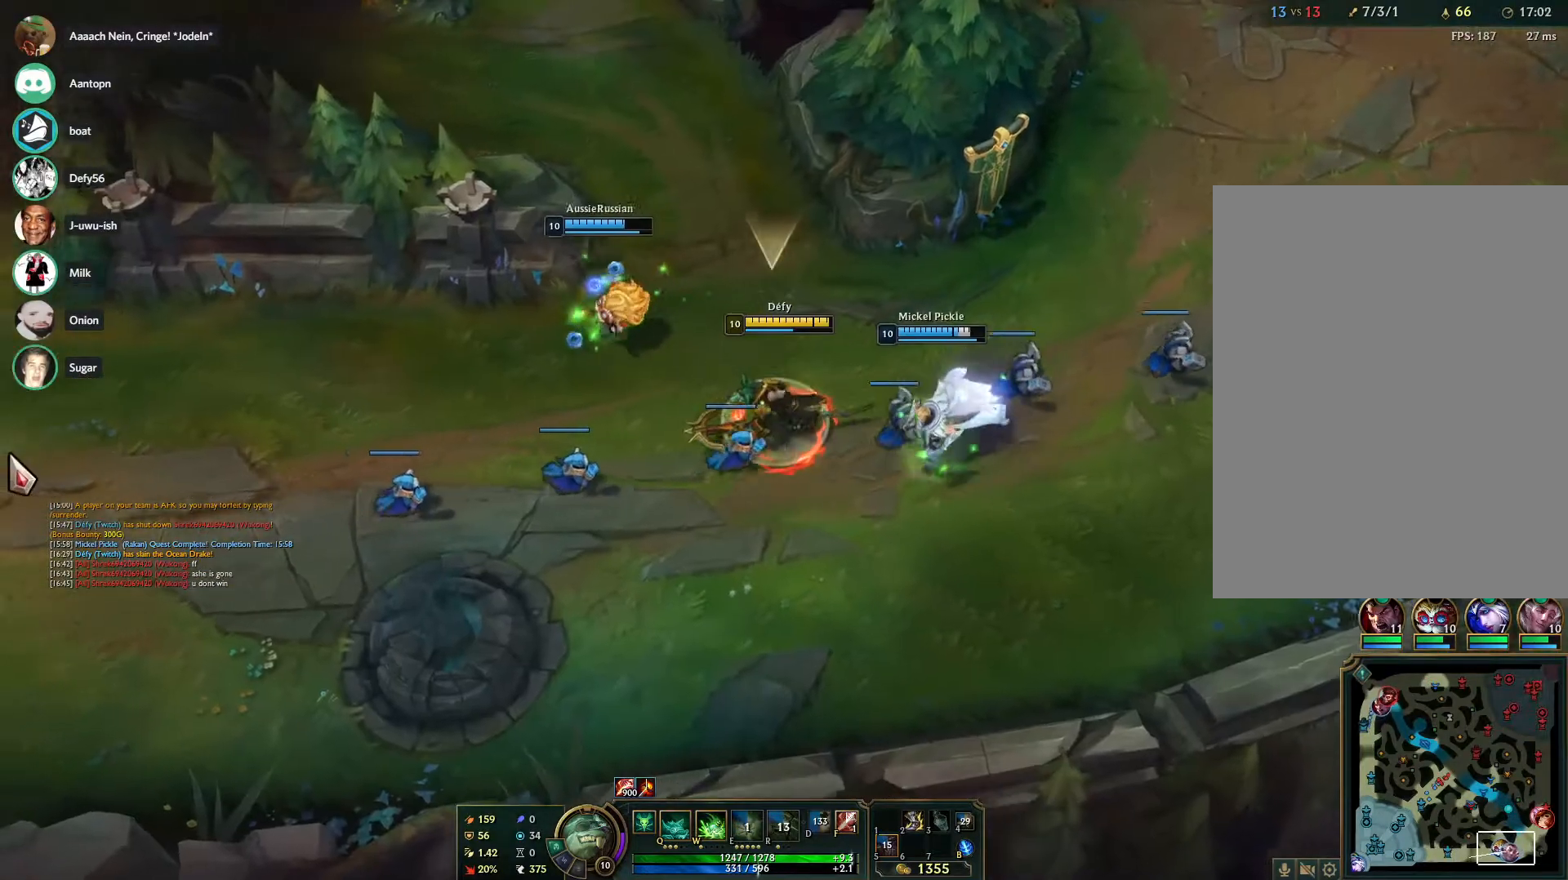
{"keys": [], "mouse": [], "events": [[333, "mouse_right", "down"], [467, "mouse_right", "up"]]}
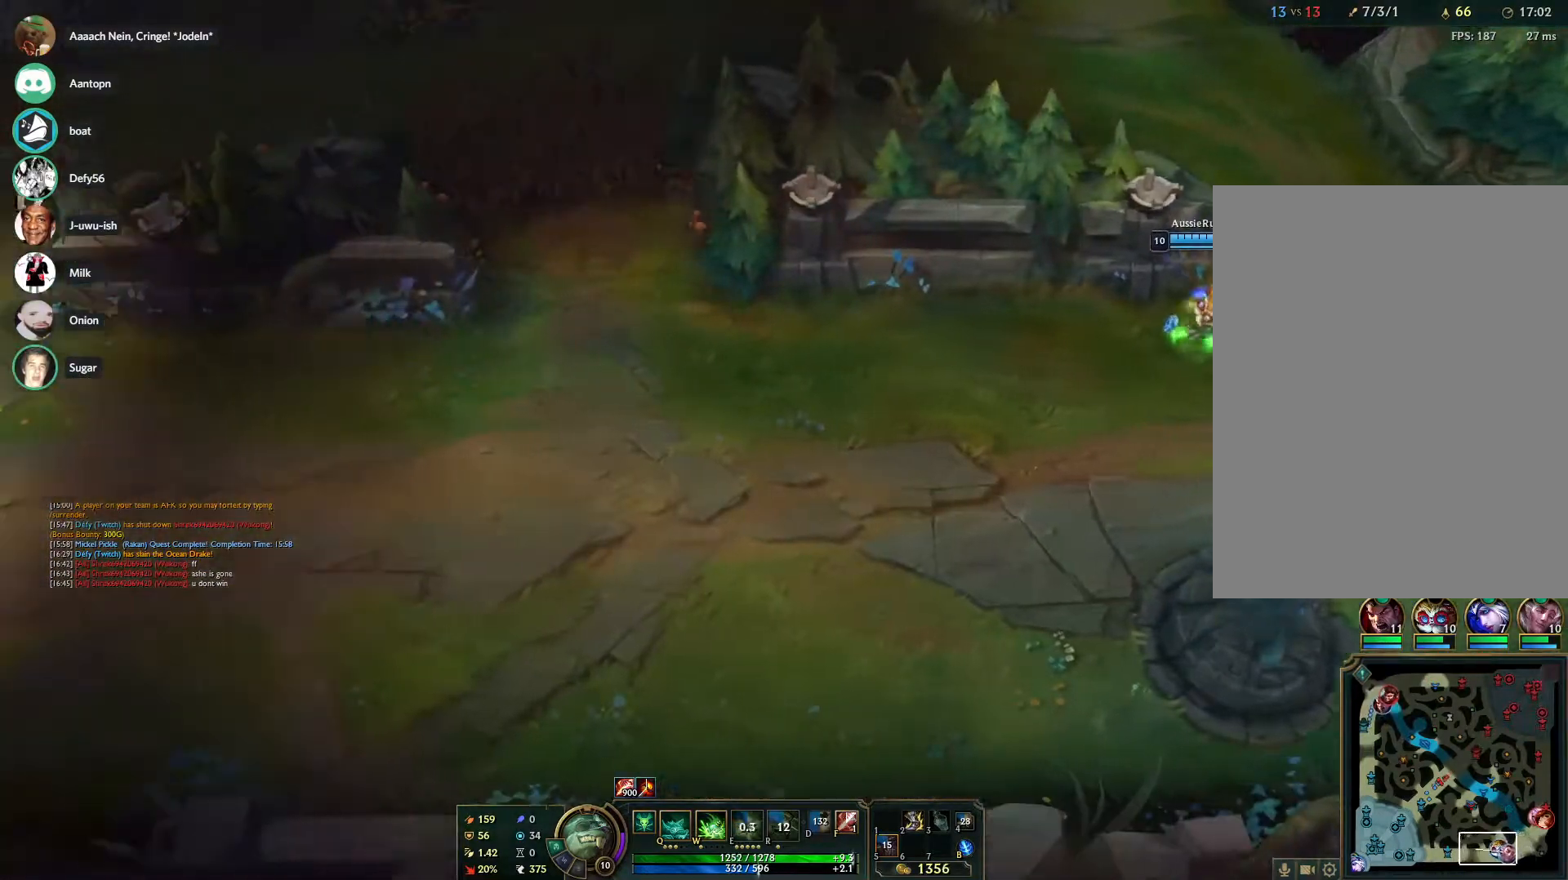
{"keys": [], "mouse": [], "events": [[17, "mouse_right", "down"], [117, "mouse_right", "up"], [167, "mouse_right", "down"], [300, "mouse_right", "up"], [350, "mouse_right", "down"], [483, "mouse_right", "up"]]}